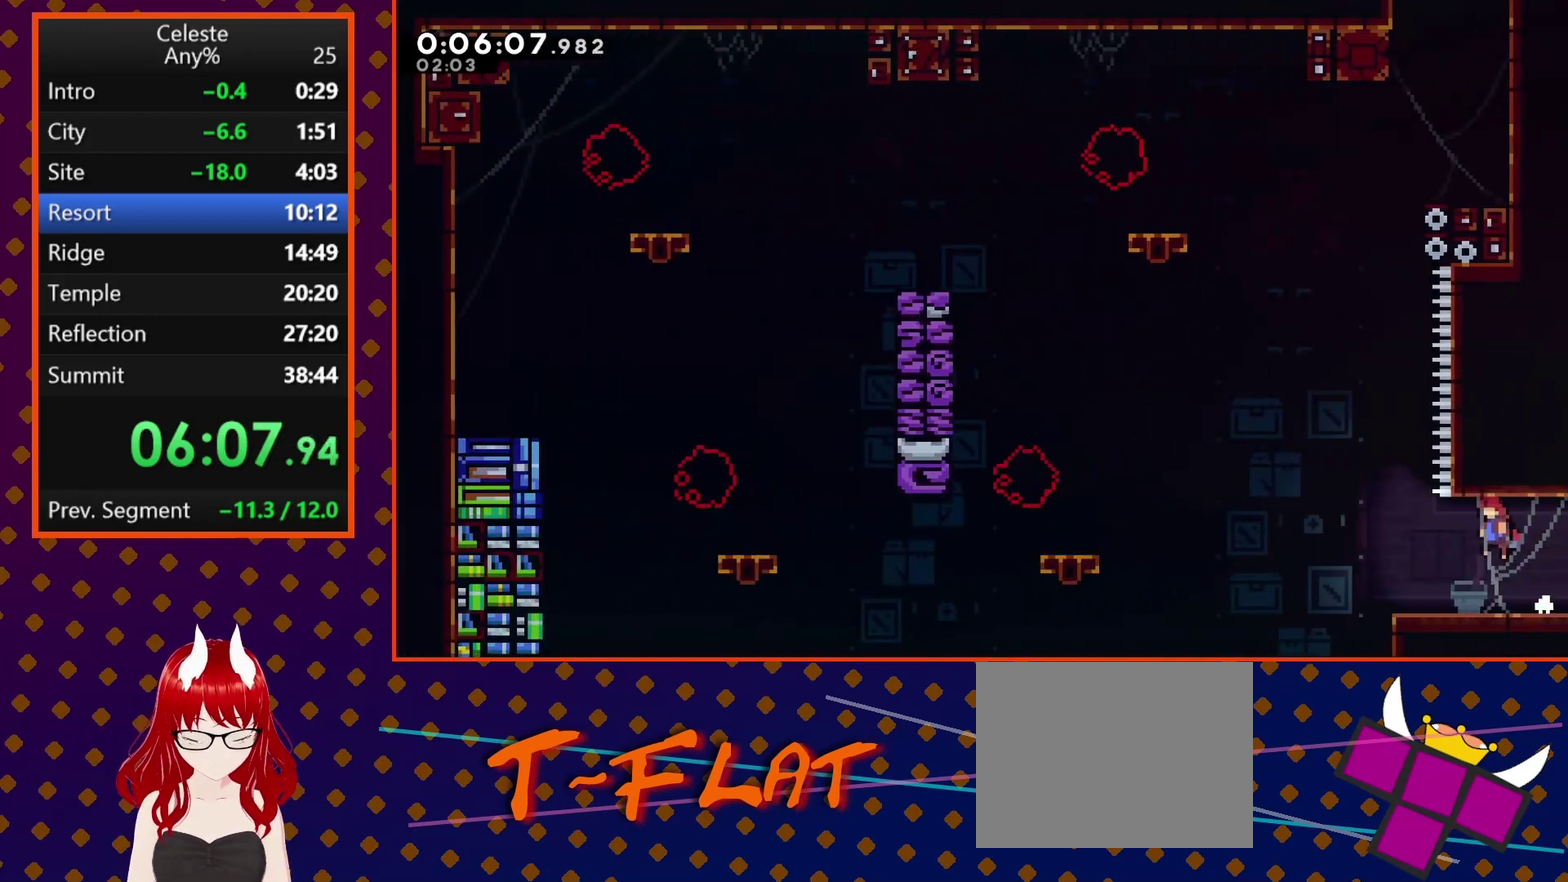
Gameplay with a controller (PlayStation layout); each line is a JSON object with the inputs held at the frame after it. "events" lists button and stick changes between this image and that frame as [ms after this image, input, new state], when the widget could be followed in between. Not read: L3 R3 right_stick.
{"buttons": ["DPAD_RIGHT"], "left_stick": "center", "events": [[167, "CIRCLE", "down"], [233, "CROSS", "up"], [233, "DPAD_LEFT", "up"], [367, "CIRCLE", "up"], [367, "DPAD_RIGHT", "down"]]}
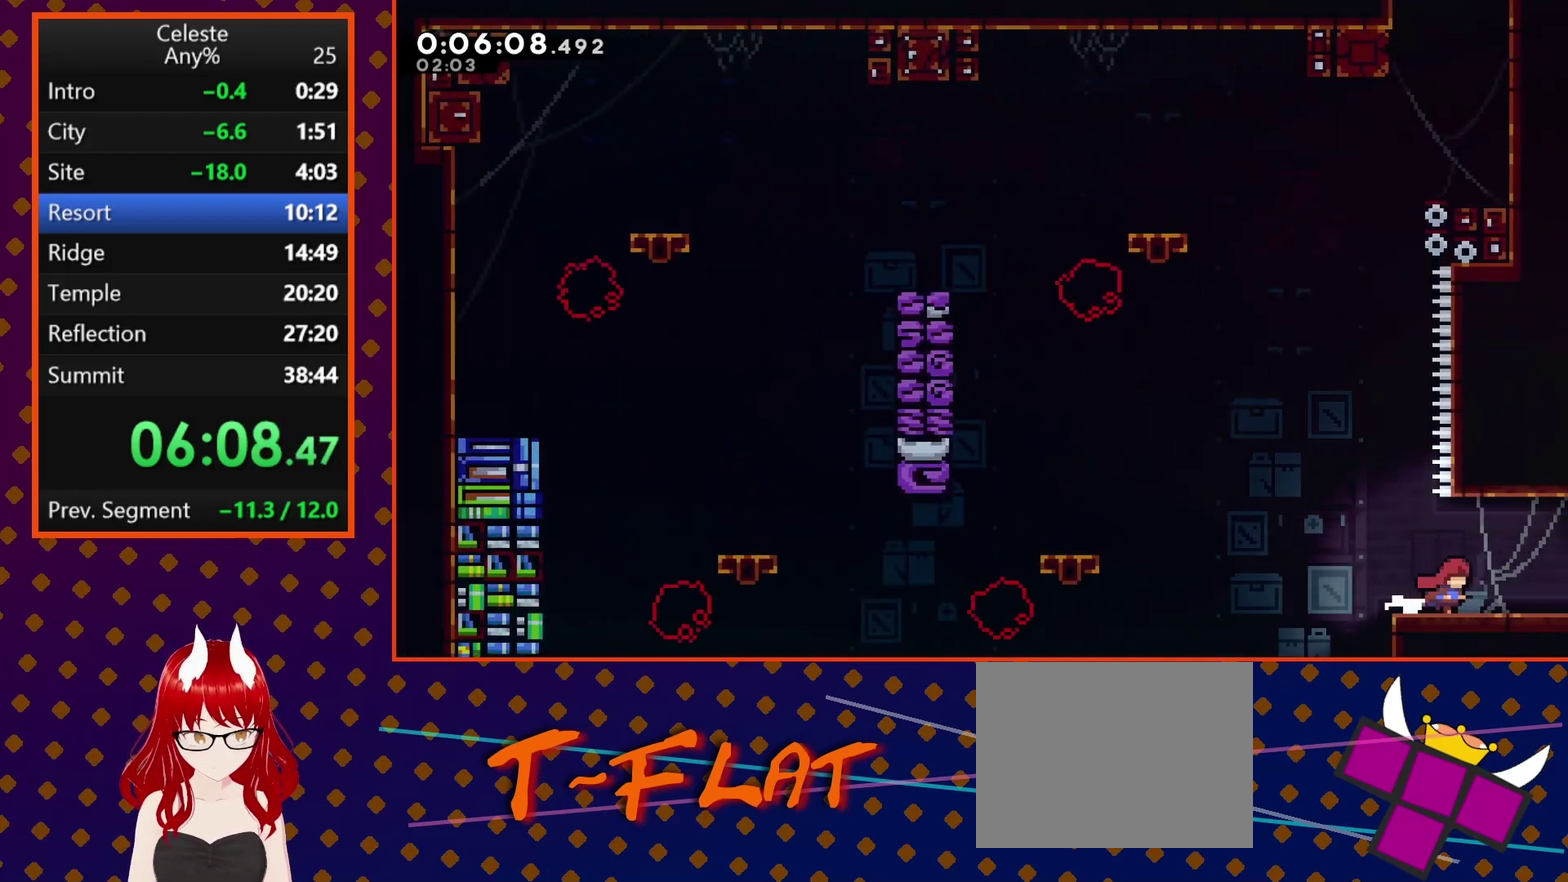
{"buttons": ["CROSS", "DPAD_LEFT"], "left_stick": "center", "events": [[267, "DPAD_RIGHT", "up"], [333, "DPAD_LEFT", "down"], [367, "CROSS", "down"]]}
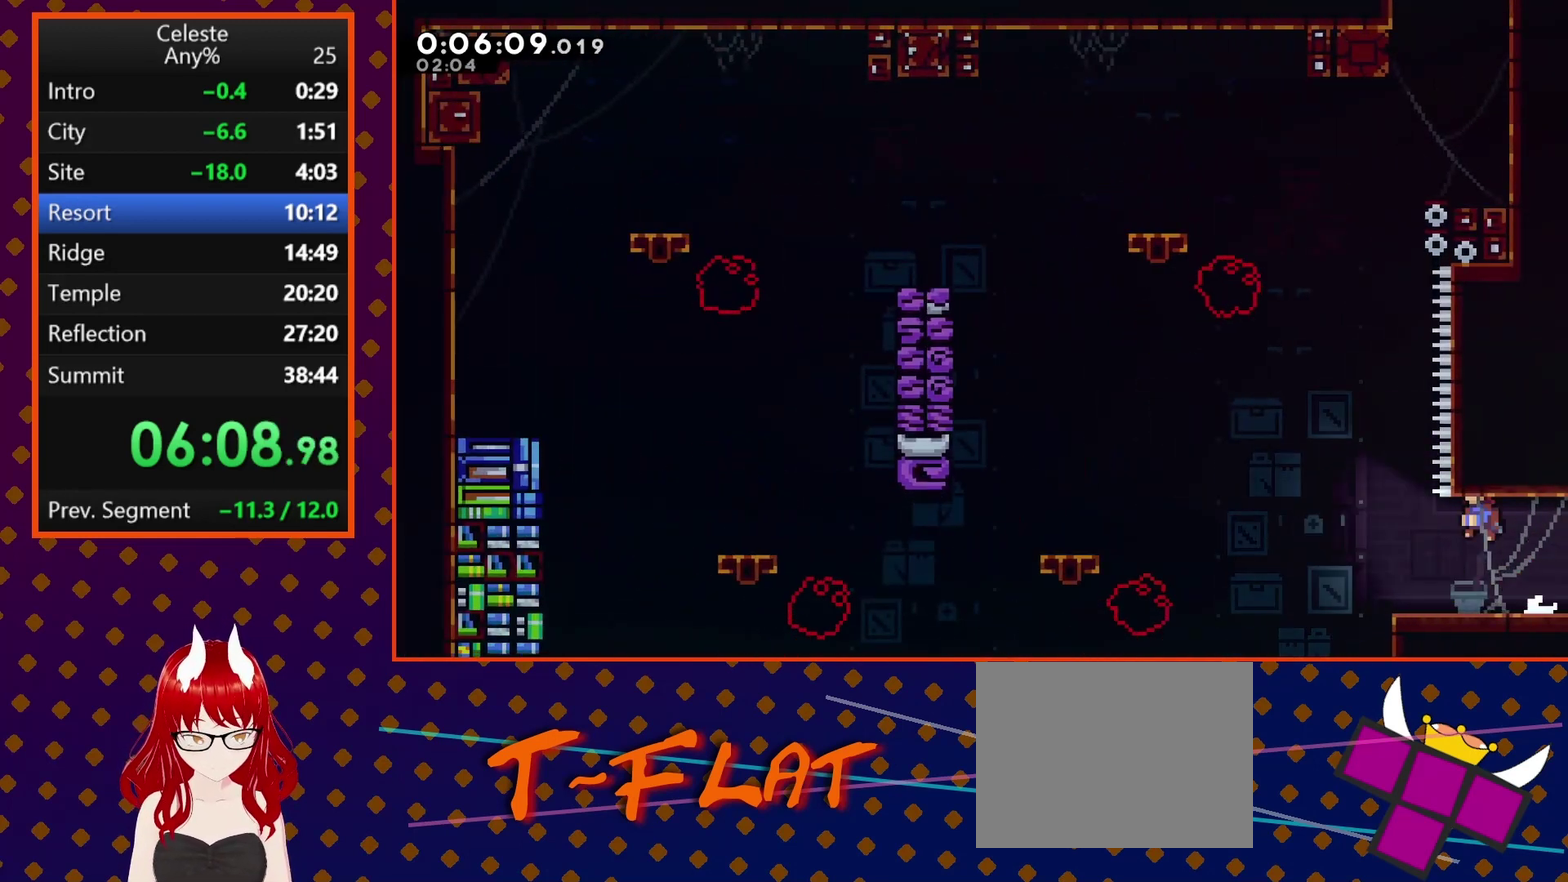
{"buttons": ["DPAD_RIGHT"], "left_stick": "center", "events": [[133, "CIRCLE", "down"], [167, "DPAD_LEFT", "up"], [200, "CROSS", "up"], [233, "DPAD_RIGHT", "down"], [300, "CIRCLE", "up"]]}
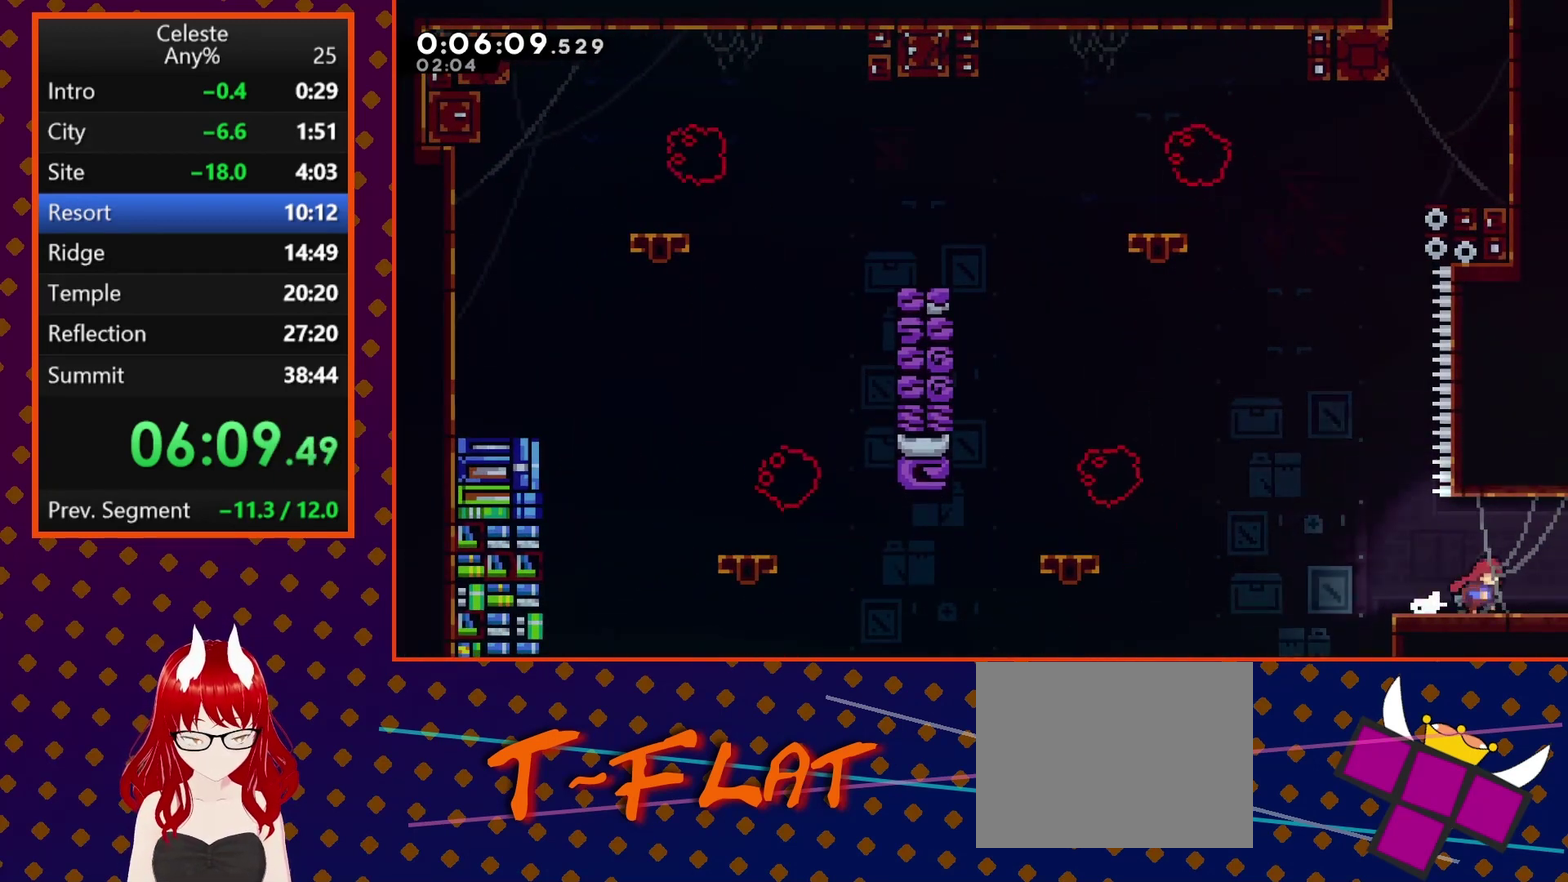
{"buttons": ["CROSS", "DPAD_LEFT"], "left_stick": "center", "events": [[167, "DPAD_RIGHT", "up"], [267, "DPAD_LEFT", "down"], [400, "CROSS", "down"]]}
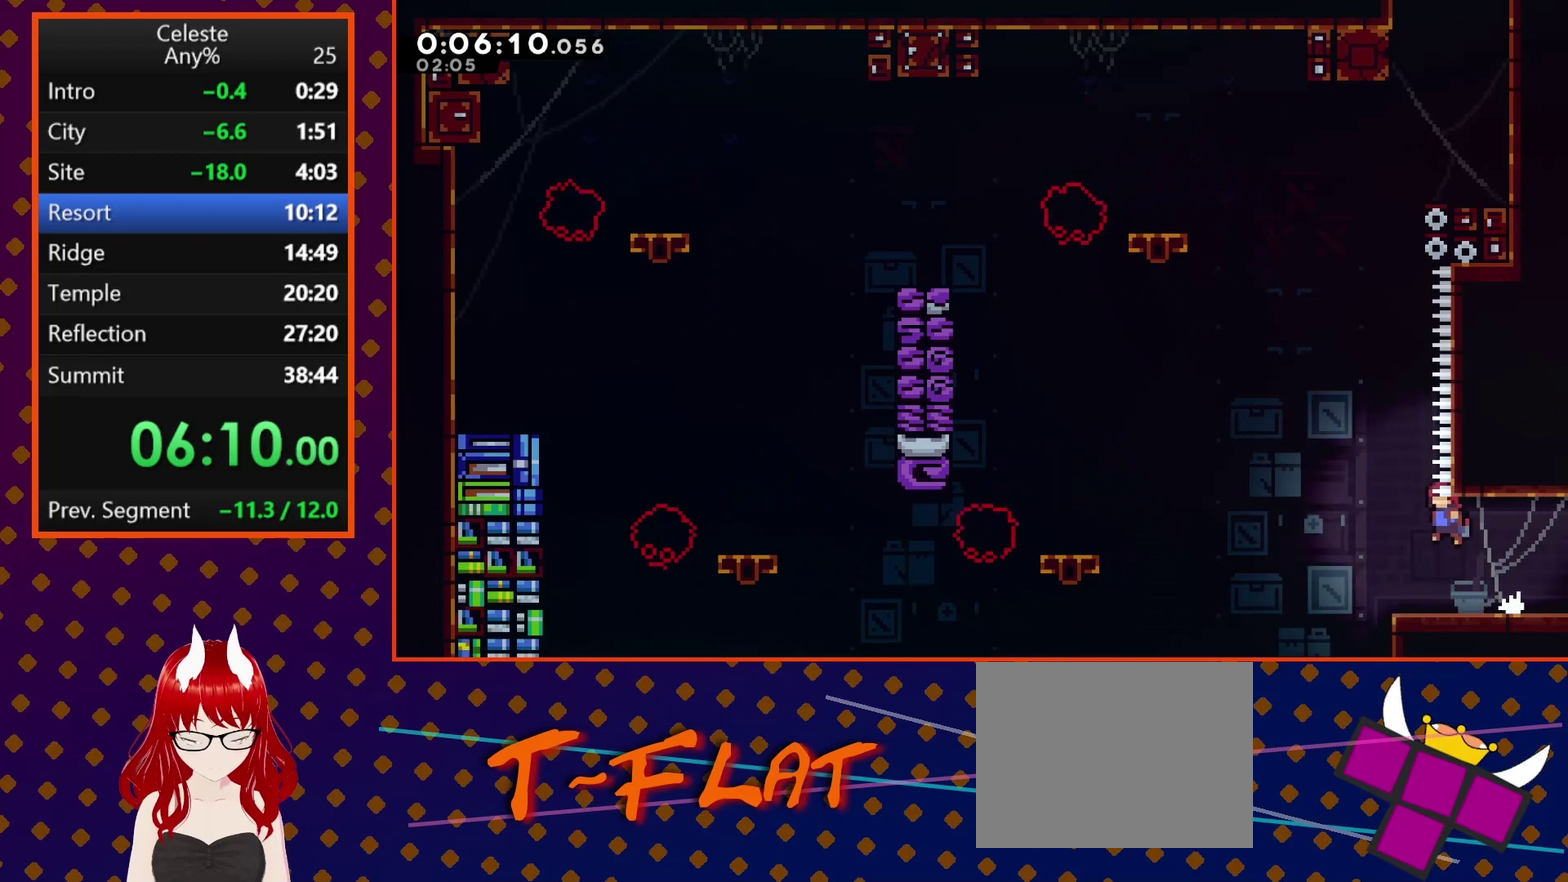
{"buttons": ["SQUARE", "DPAD_RIGHT"], "left_stick": "center", "events": [[100, "CIRCLE", "down"], [100, "DPAD_LEFT", "up"], [167, "CROSS", "up"], [267, "CIRCLE", "up"], [267, "DPAD_UP", "down"], [333, "SQUARE", "down"], [467, "DPAD_RIGHT", "down"], [500, "DPAD_UP", "up"]]}
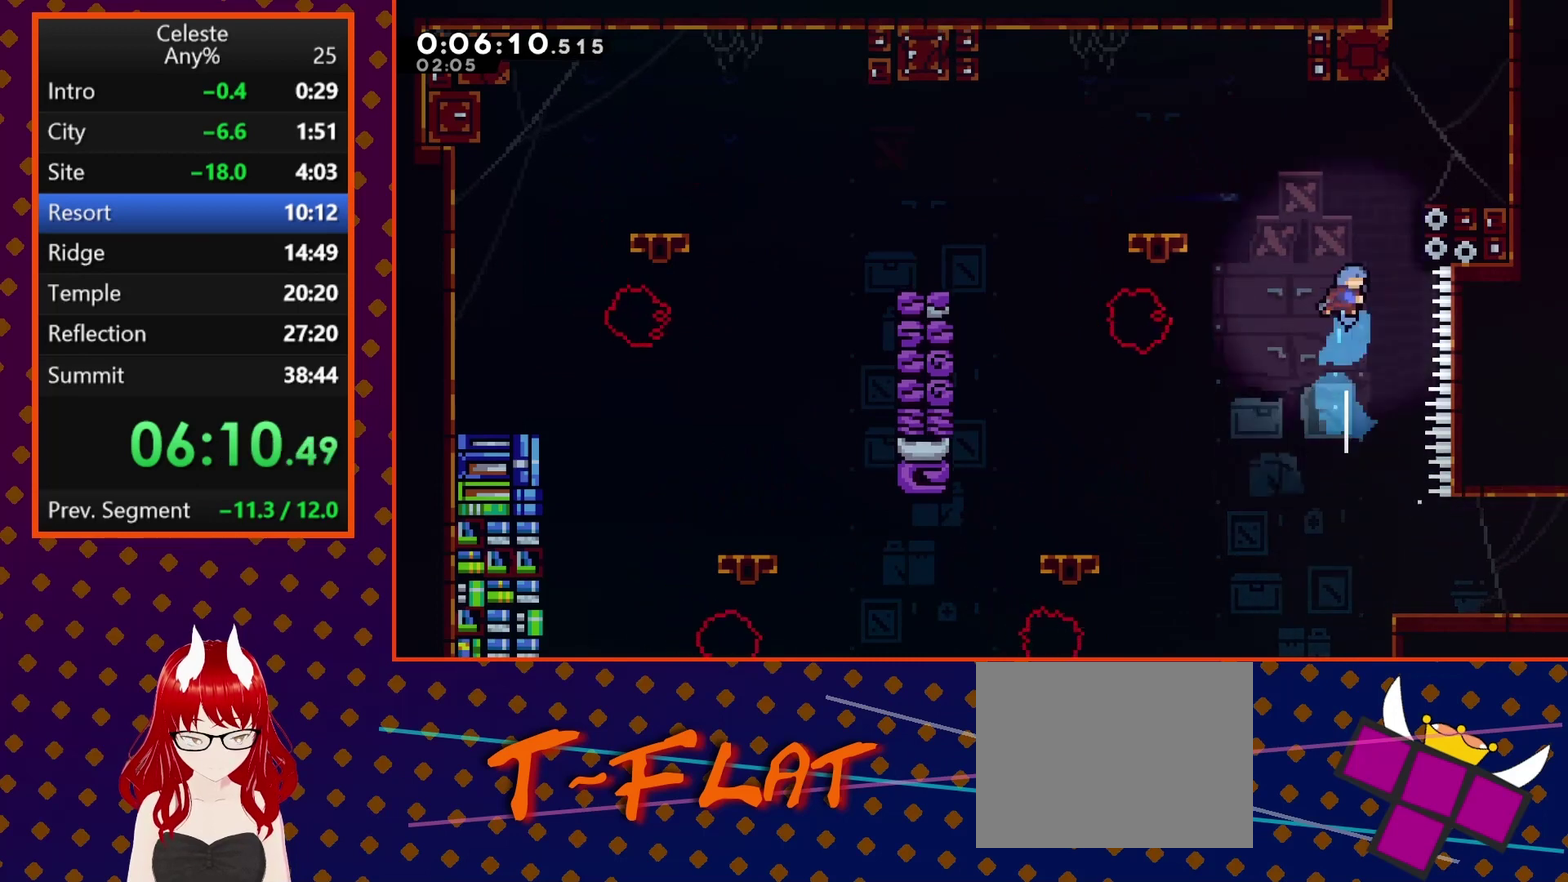
{"buttons": ["CROSS", "R2", "DPAD_RIGHT"], "left_stick": "center", "events": [[133, "R2", "down"], [167, "SQUARE", "up"], [333, "CROSS", "down"]]}
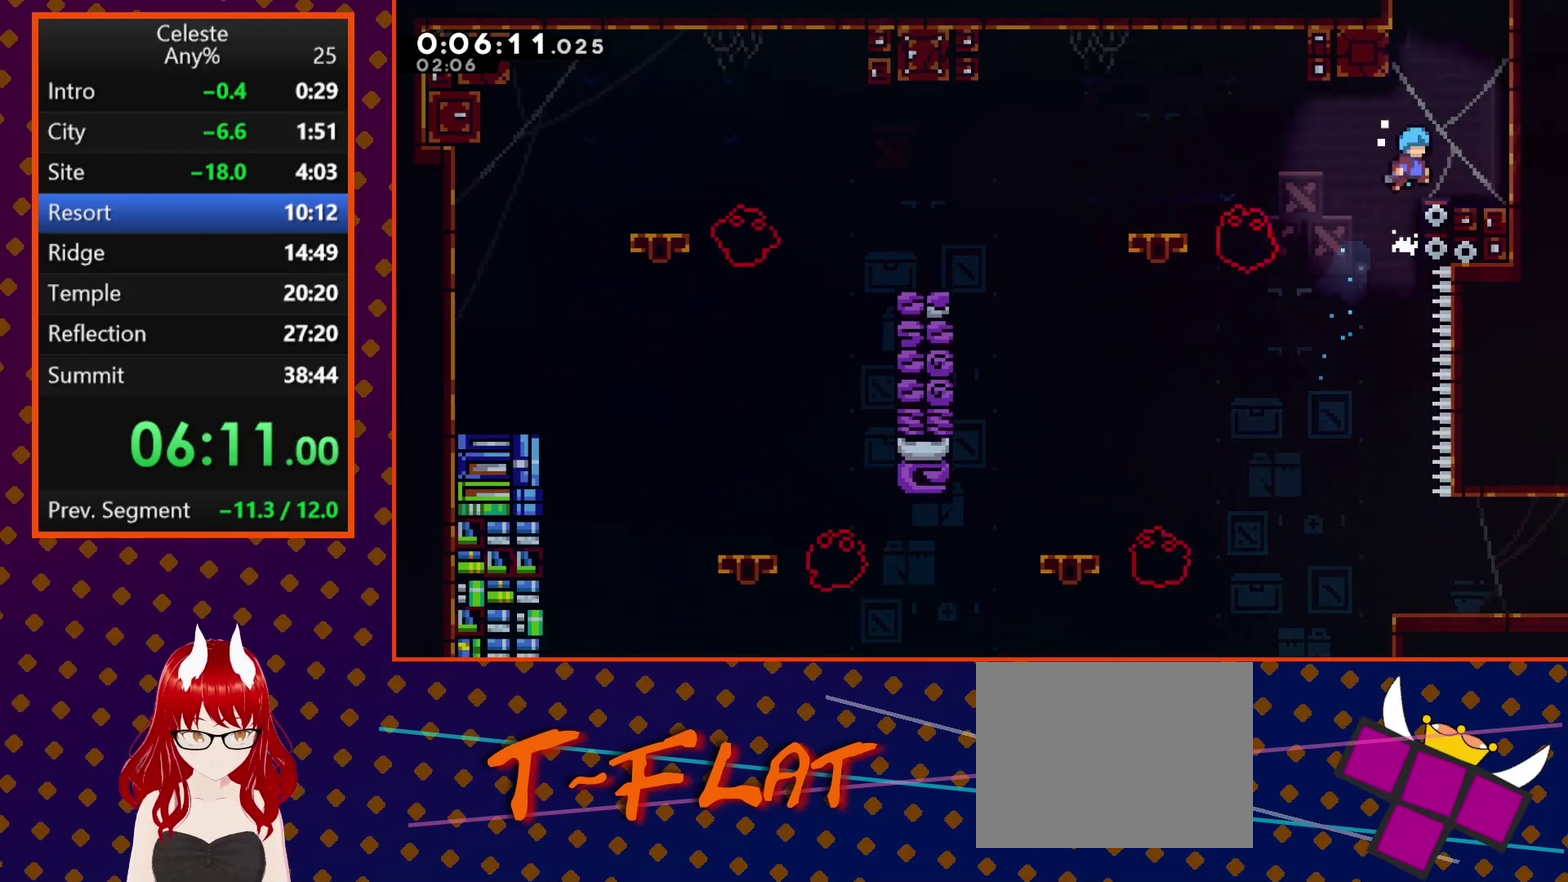
{"buttons": ["SQUARE", "DPAD_UP"], "left_stick": "center", "events": [[33, "CROSS", "up"], [67, "DPAD_RIGHT", "up"], [67, "R2", "up"], [200, "DPAD_RIGHT", "down"], [267, "CROSS", "down"], [400, "DPAD_UP", "down"], [433, "DPAD_RIGHT", "up"], [467, "CROSS", "up"], [500, "SQUARE", "down"]]}
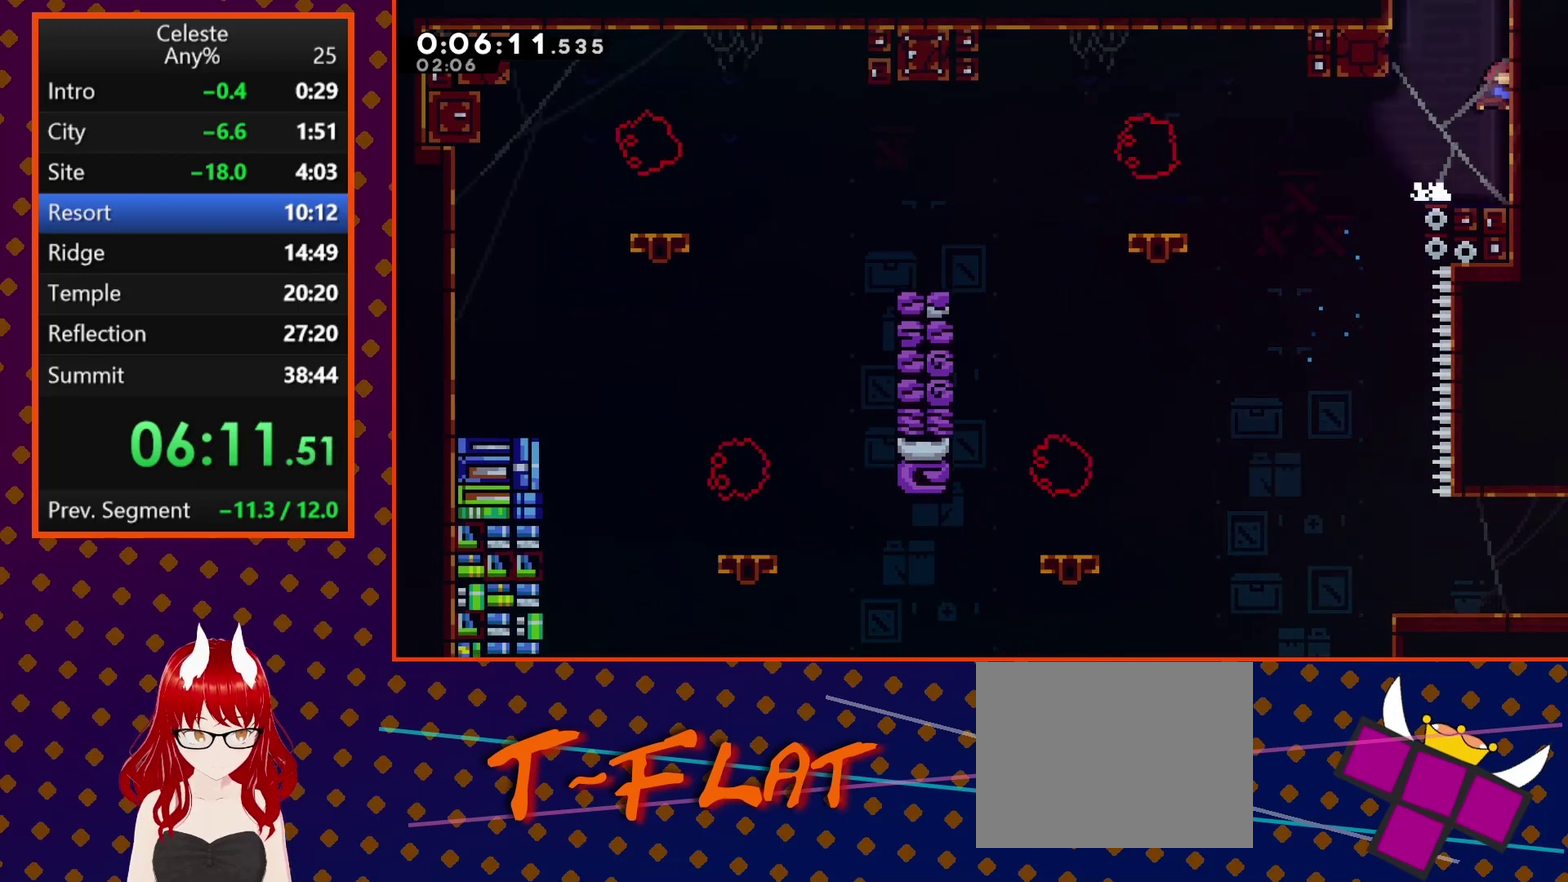
{"buttons": ["SQUARE"], "left_stick": "center", "events": [[267, "DPAD_UP", "up"]]}
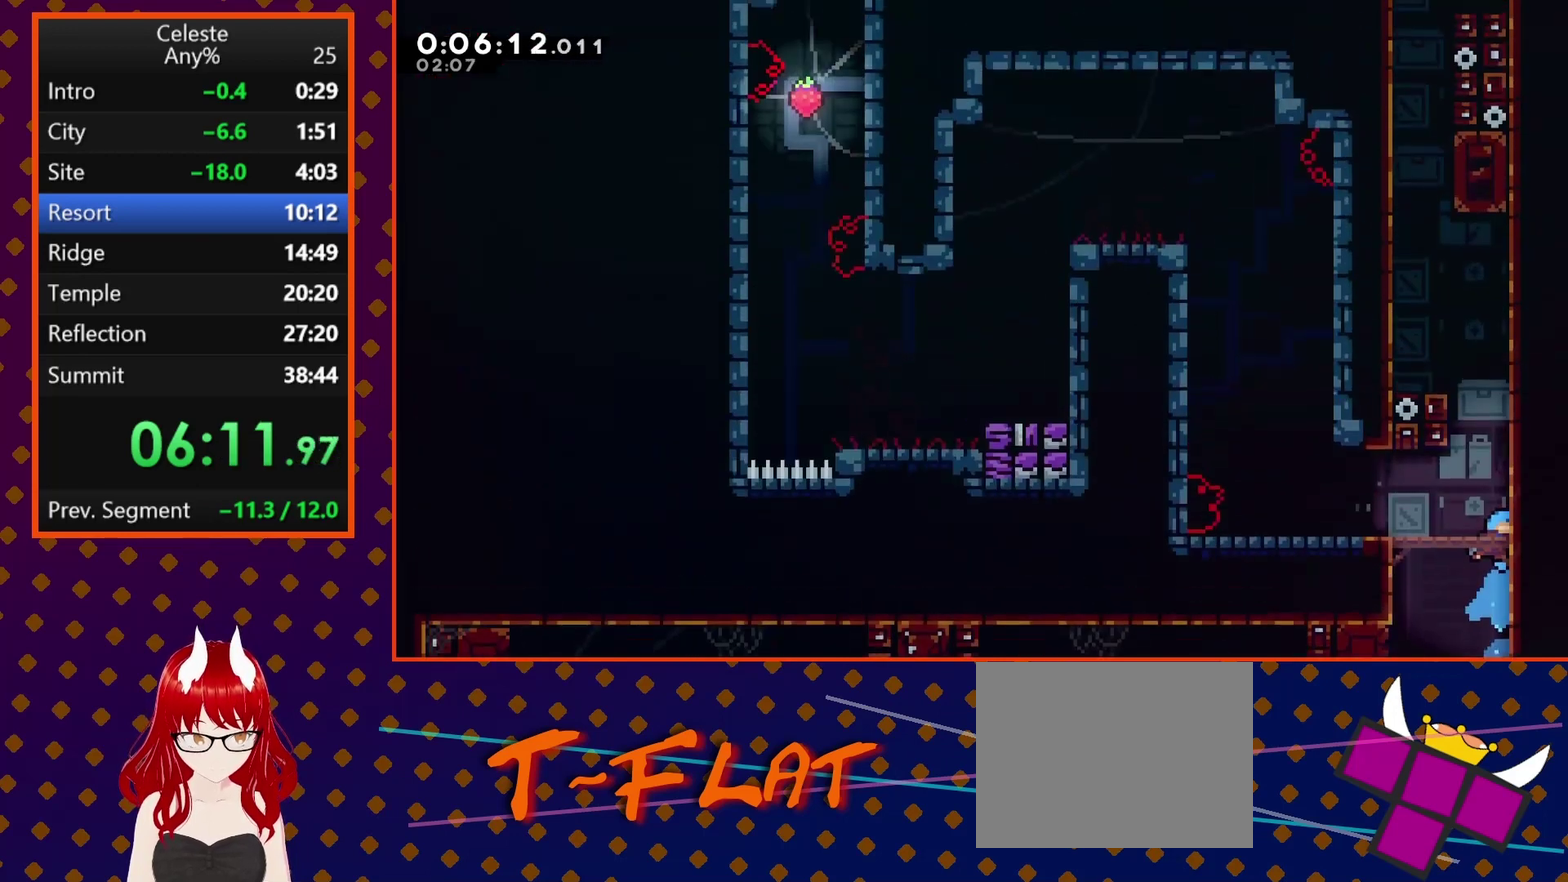
{"buttons": ["DPAD_UP"], "left_stick": "center", "events": [[367, "SQUARE", "up"], [433, "DPAD_UP", "down"]]}
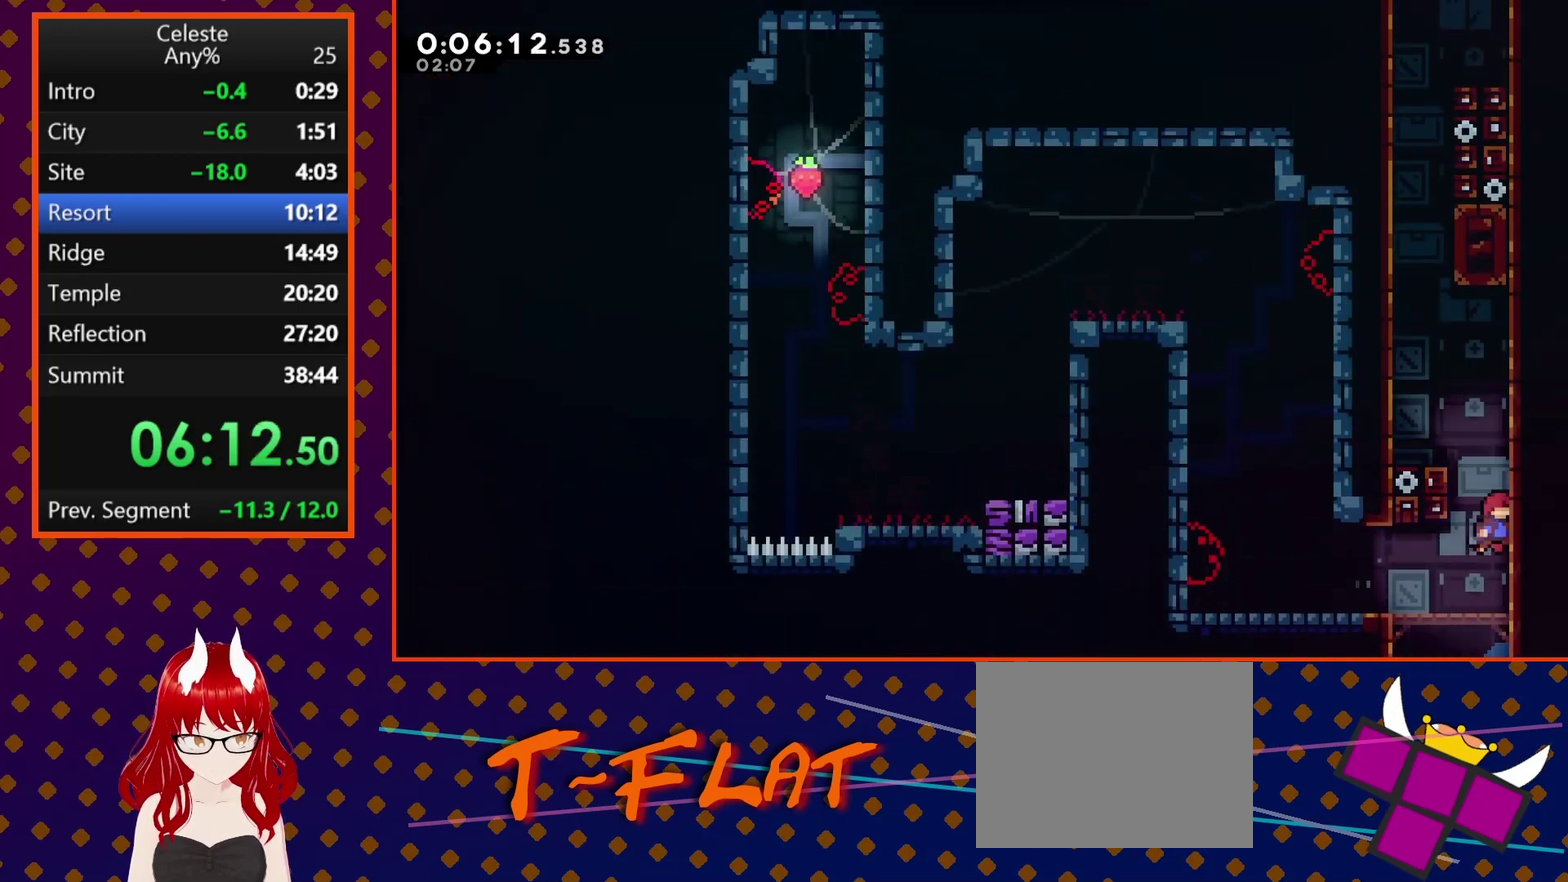
{"buttons": ["DPAD_LEFT"], "left_stick": "center", "events": [[67, "SQUARE", "down"], [200, "SQUARE", "up"], [300, "CROSS", "down"], [367, "DPAD_LEFT", "down"], [433, "DPAD_UP", "up"], [500, "CROSS", "up"]]}
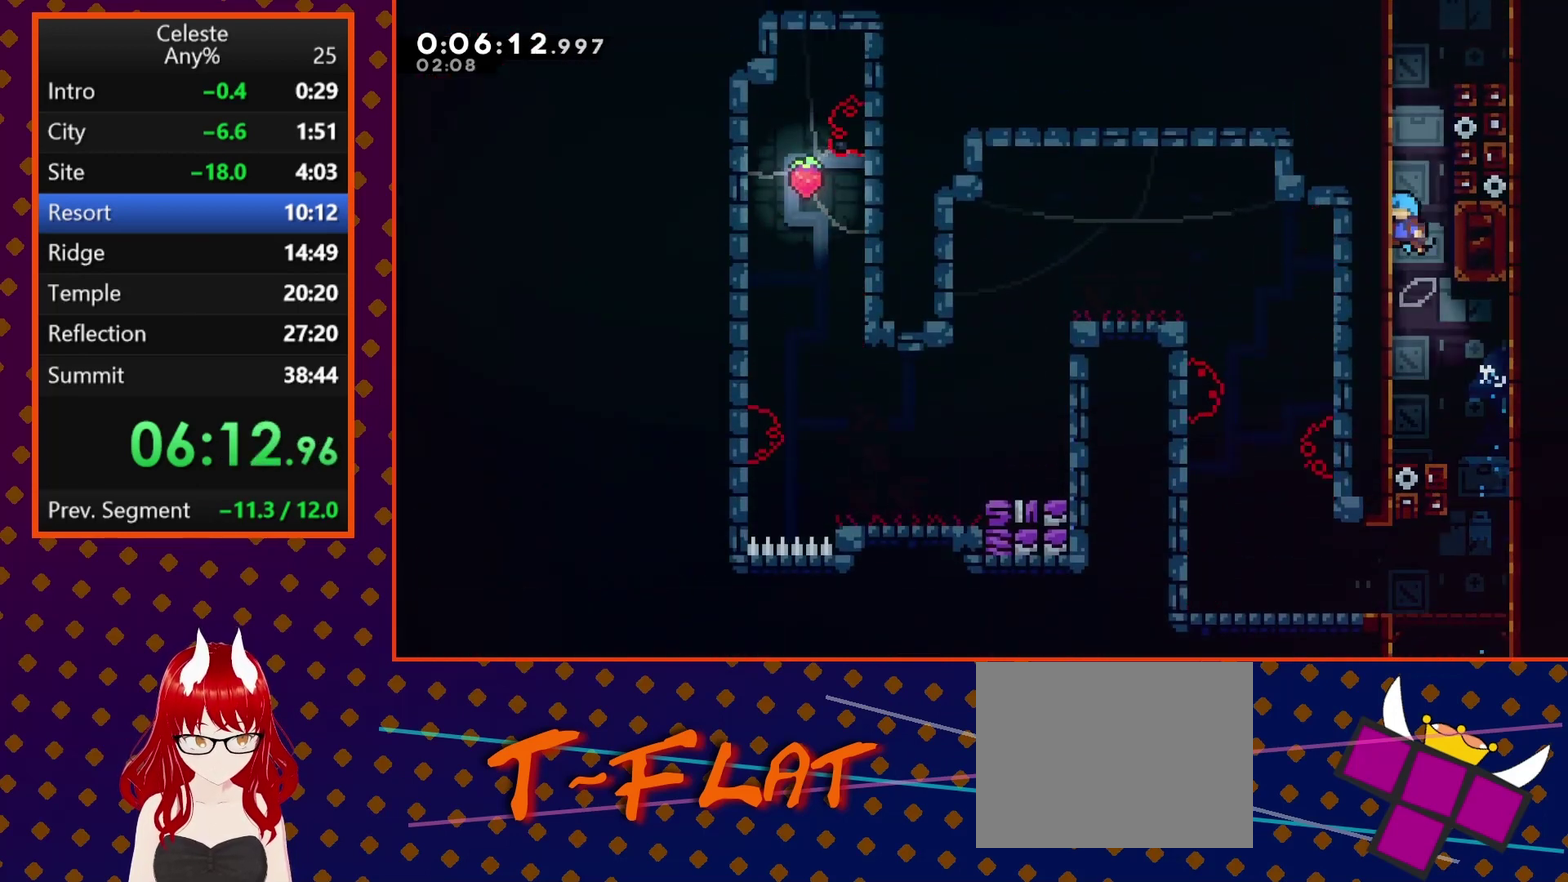
{"buttons": ["CROSS", "DPAD_UP", "DPAD_RIGHT"], "left_stick": "center", "events": [[67, "CROSS", "down"], [67, "DPAD_LEFT", "up"], [100, "DPAD_RIGHT", "down"], [233, "CROSS", "up"], [267, "DPAD_RIGHT", "up"], [300, "CROSS", "down"], [300, "DPAD_LEFT", "down"], [400, "DPAD_UP", "down"], [433, "CROSS", "up"], [433, "DPAD_LEFT", "up"], [467, "DPAD_RIGHT", "down"], [500, "CROSS", "down"]]}
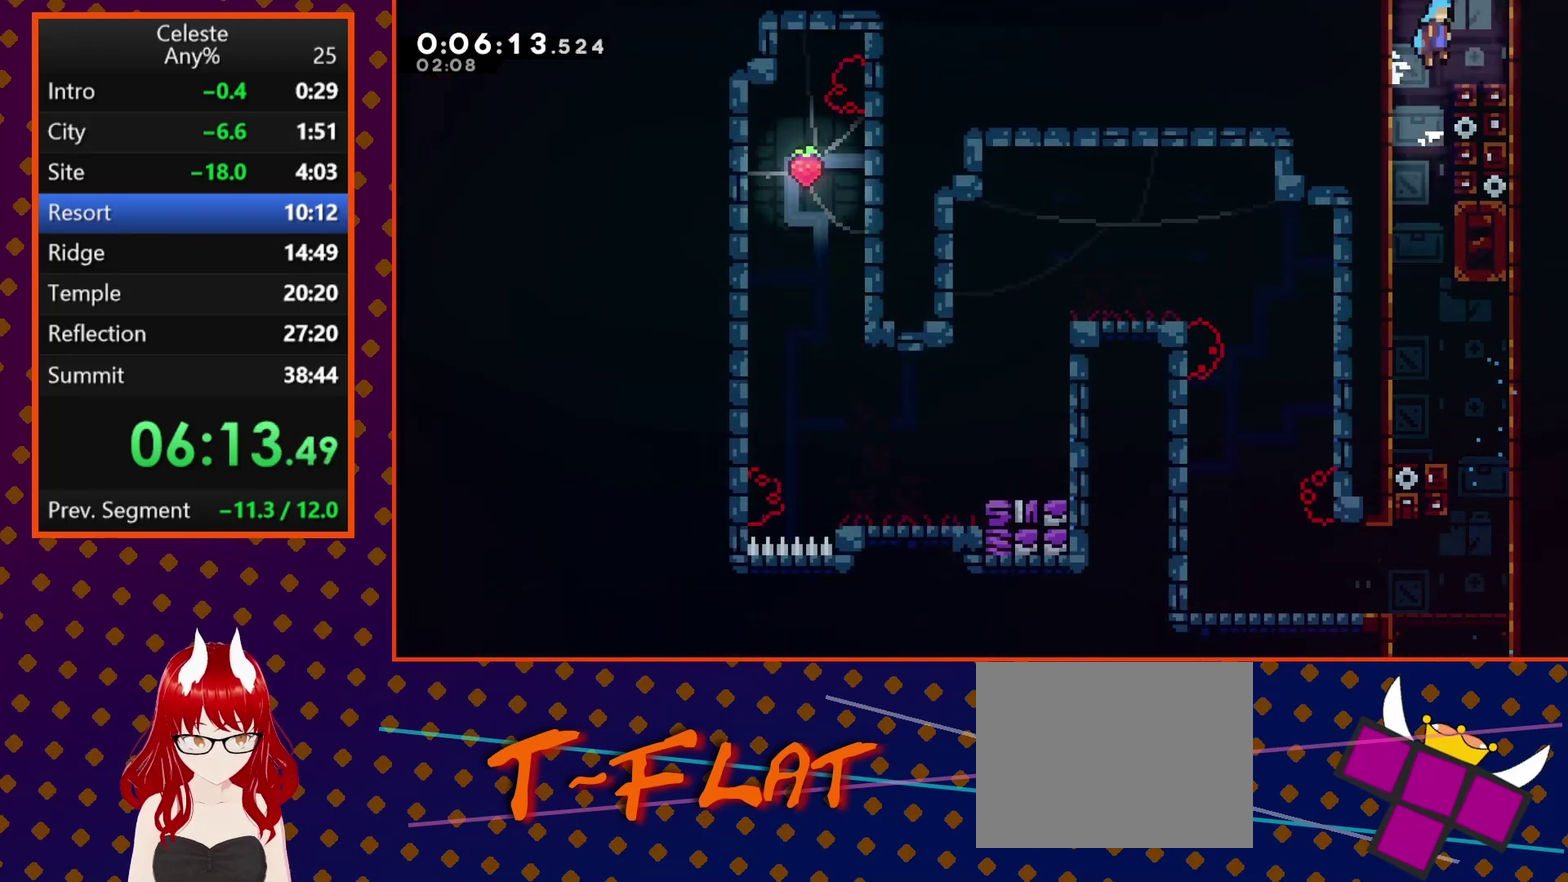
{"buttons": [], "left_stick": "center", "events": [[267, "DPAD_UP", "up"], [333, "DPAD_RIGHT", "up"], [400, "CROSS", "up"]]}
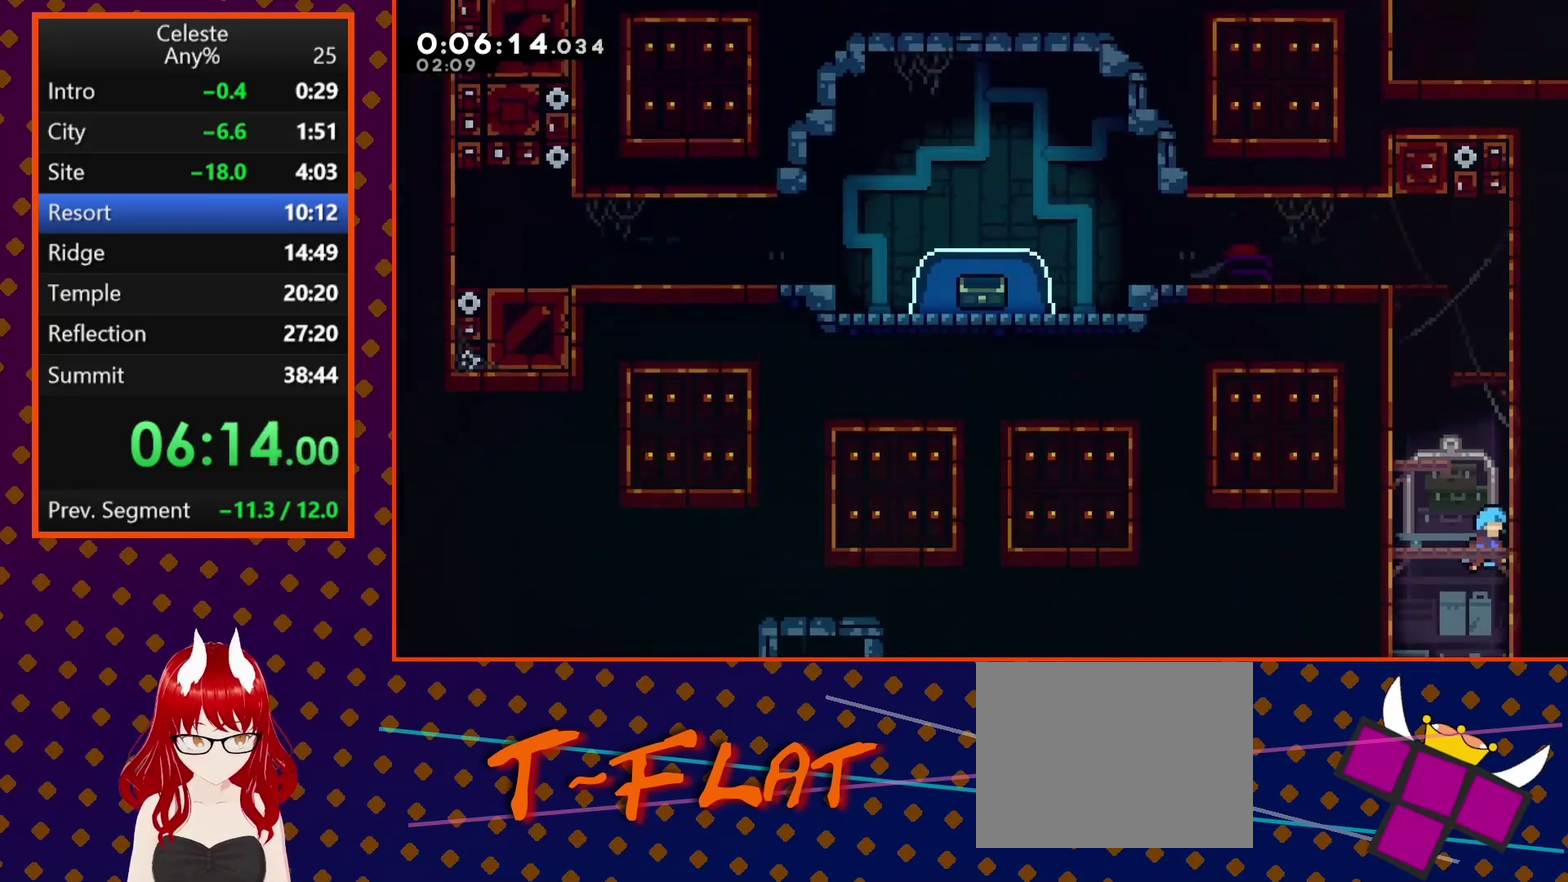
{"buttons": ["SQUARE", "DPAD_UP"], "left_stick": "center", "events": [[167, "DPAD_RIGHT", "down"], [400, "DPAD_UP", "down"], [433, "DPAD_RIGHT", "up"], [500, "SQUARE", "down"]]}
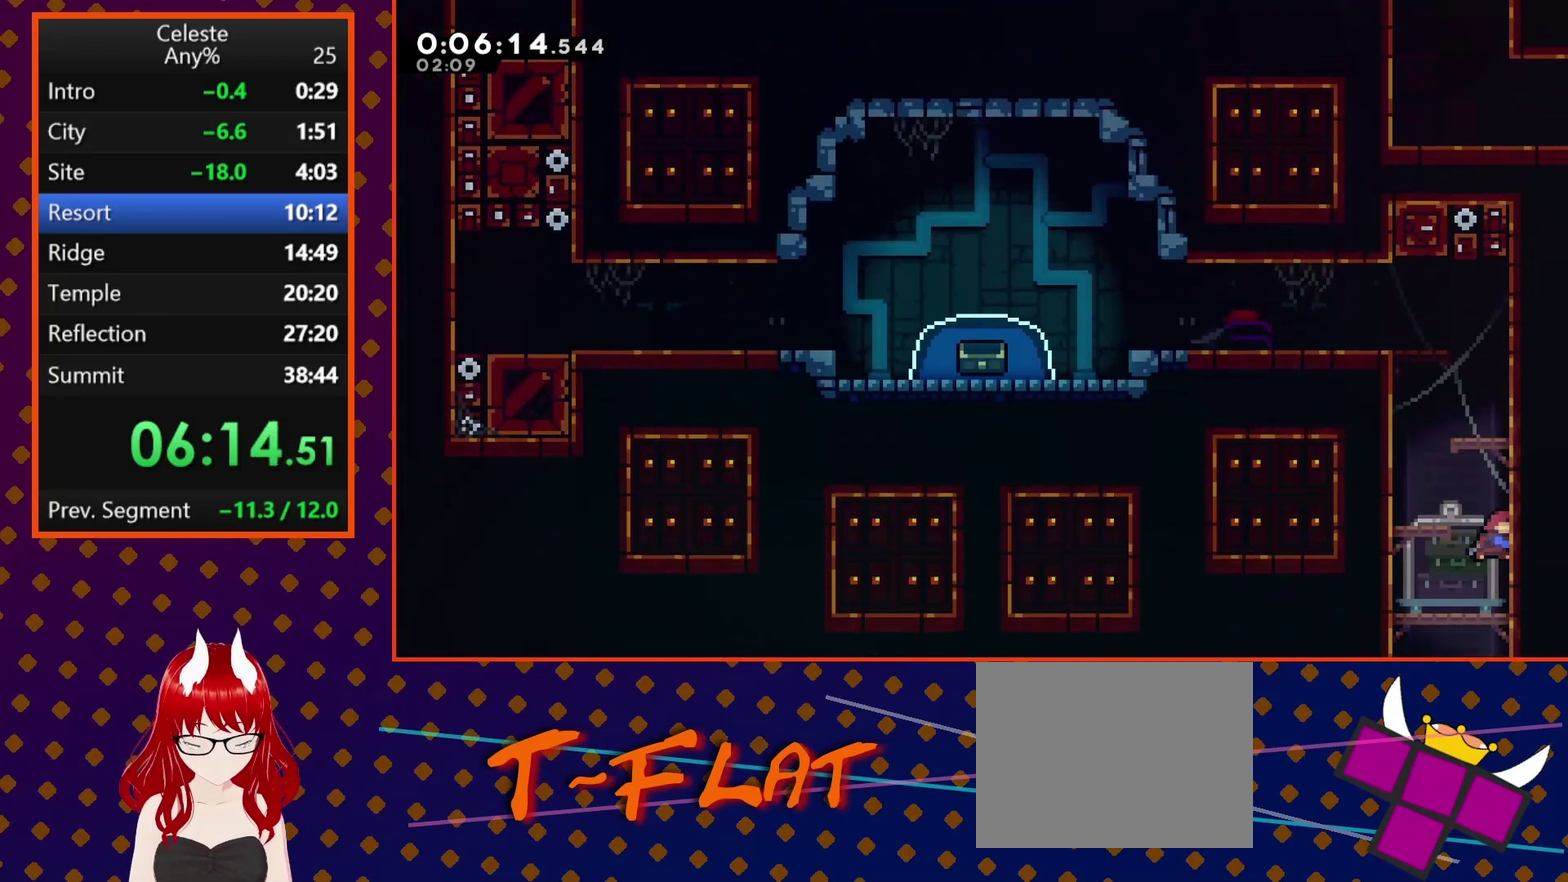
{"buttons": ["DPAD_LEFT"], "left_stick": "center", "events": [[133, "SQUARE", "up"], [200, "CROSS", "down"], [233, "DPAD_UP", "up"], [333, "CROSS", "up"], [333, "DPAD_LEFT", "down"]]}
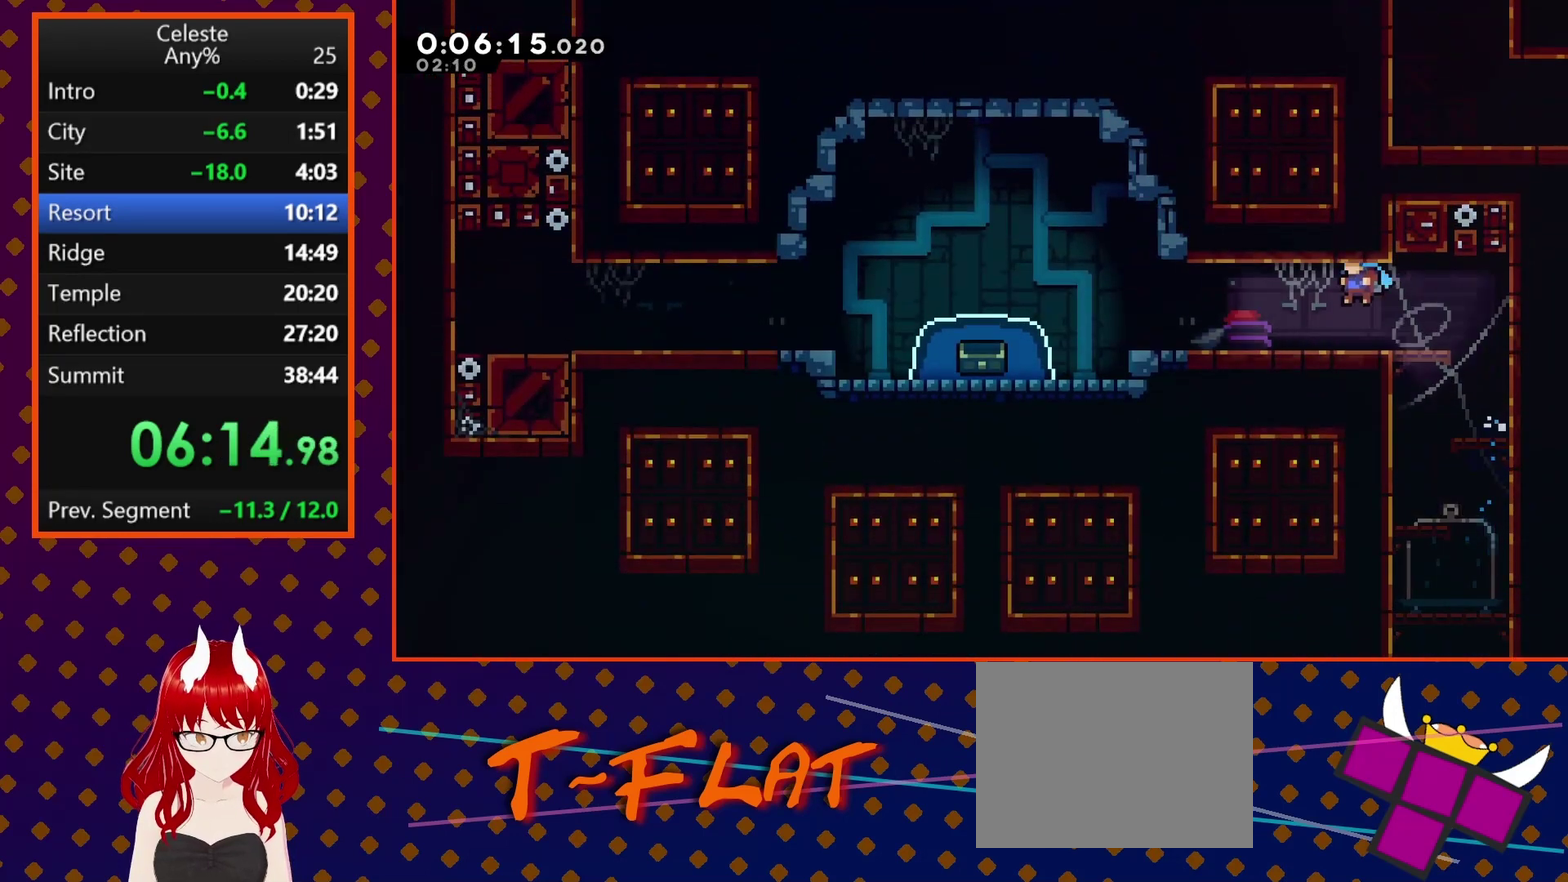
{"buttons": ["CROSS", "DPAD_DOWN", "DPAD_LEFT"], "left_stick": "center", "events": [[33, "DPAD_DOWN", "down"], [200, "SQUARE", "down"], [300, "SQUARE", "up"], [367, "CROSS", "down"]]}
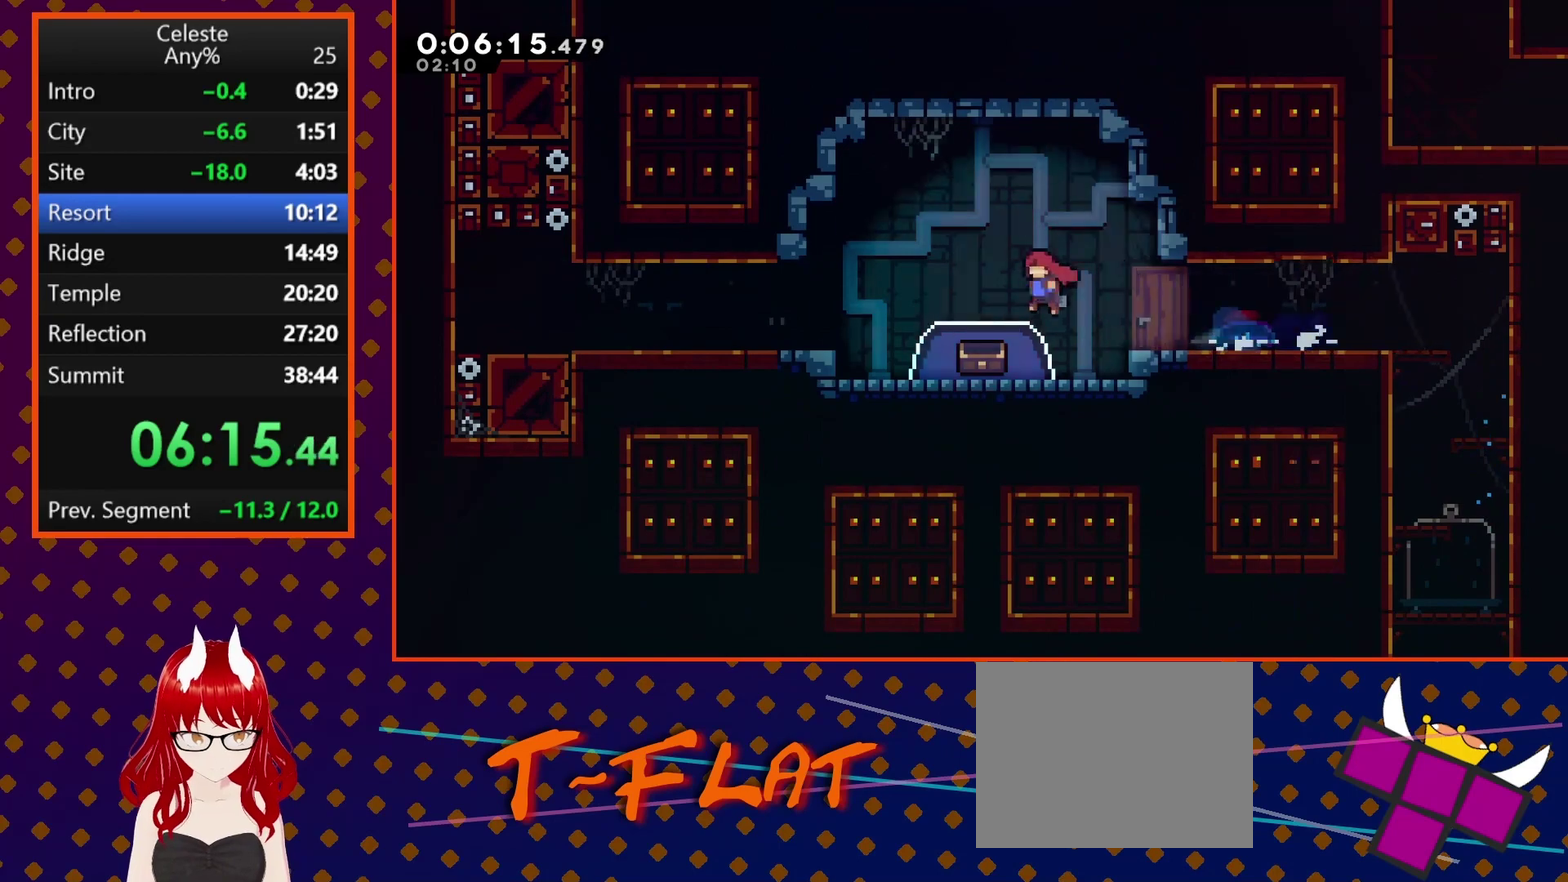
{"buttons": [], "left_stick": "center", "events": [[33, "CROSS", "up"], [100, "SQUARE", "down"], [133, "DPAD_LEFT", "up"], [200, "SQUARE", "up"], [467, "DPAD_DOWN", "up"]]}
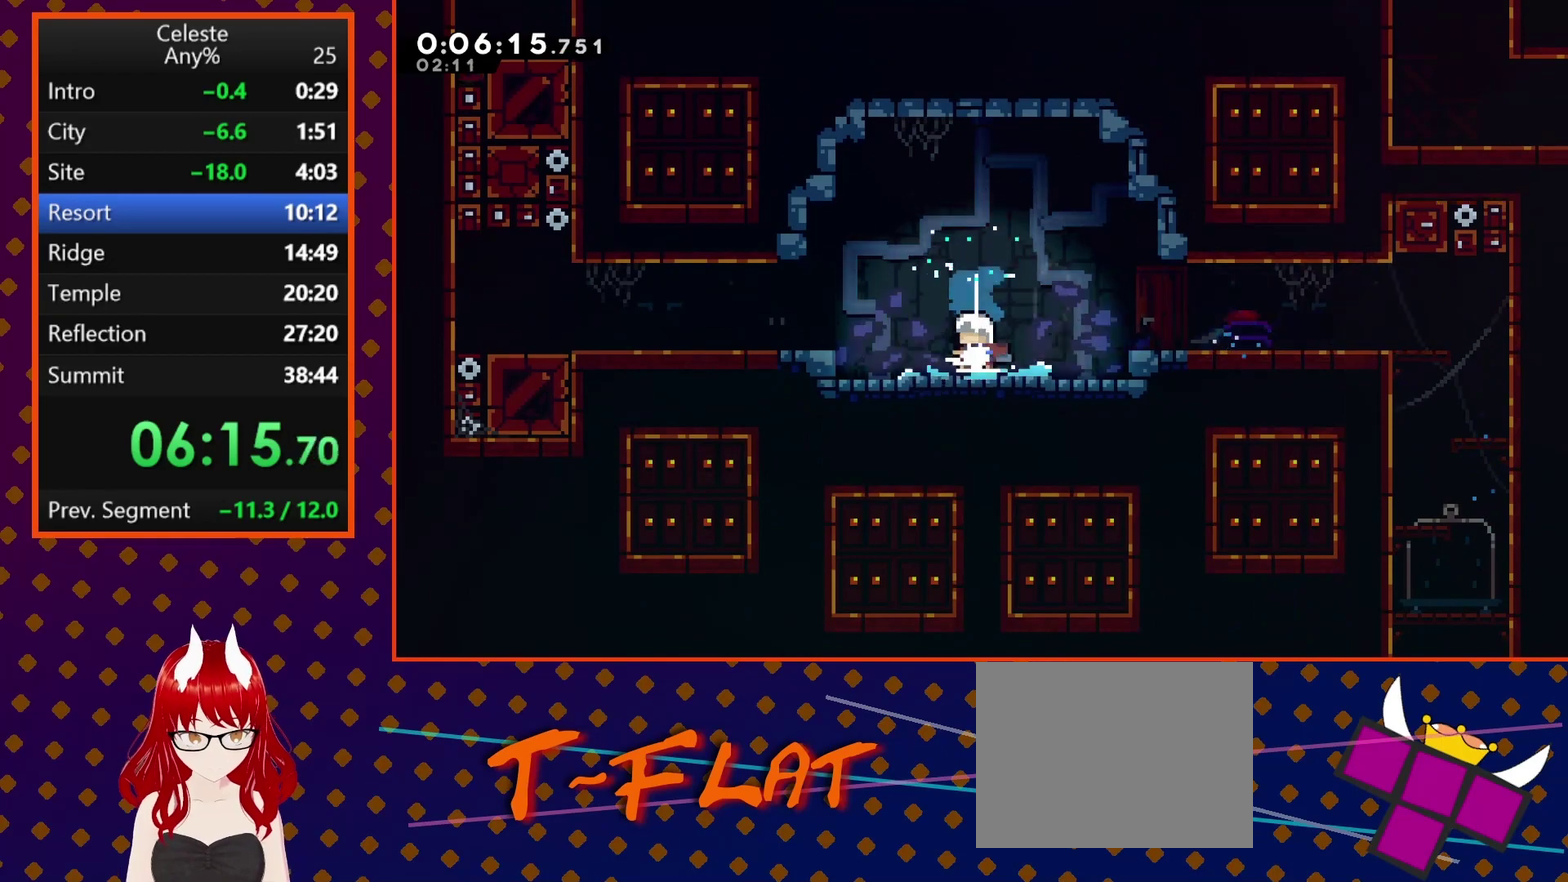
{"buttons": [], "left_stick": "center", "events": []}
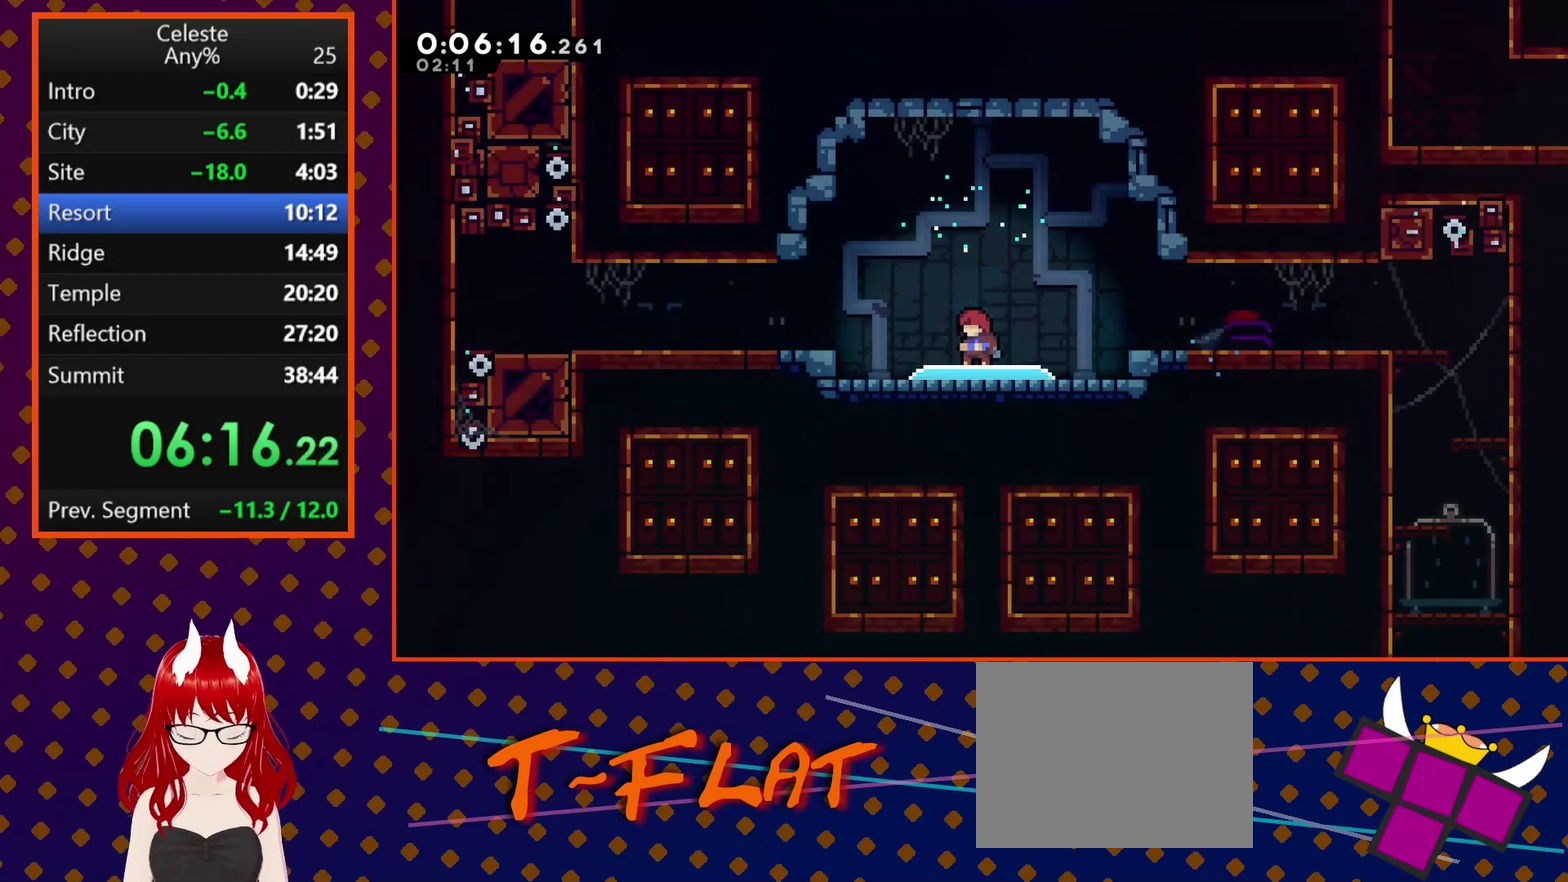
{"buttons": [], "left_stick": "center", "events": []}
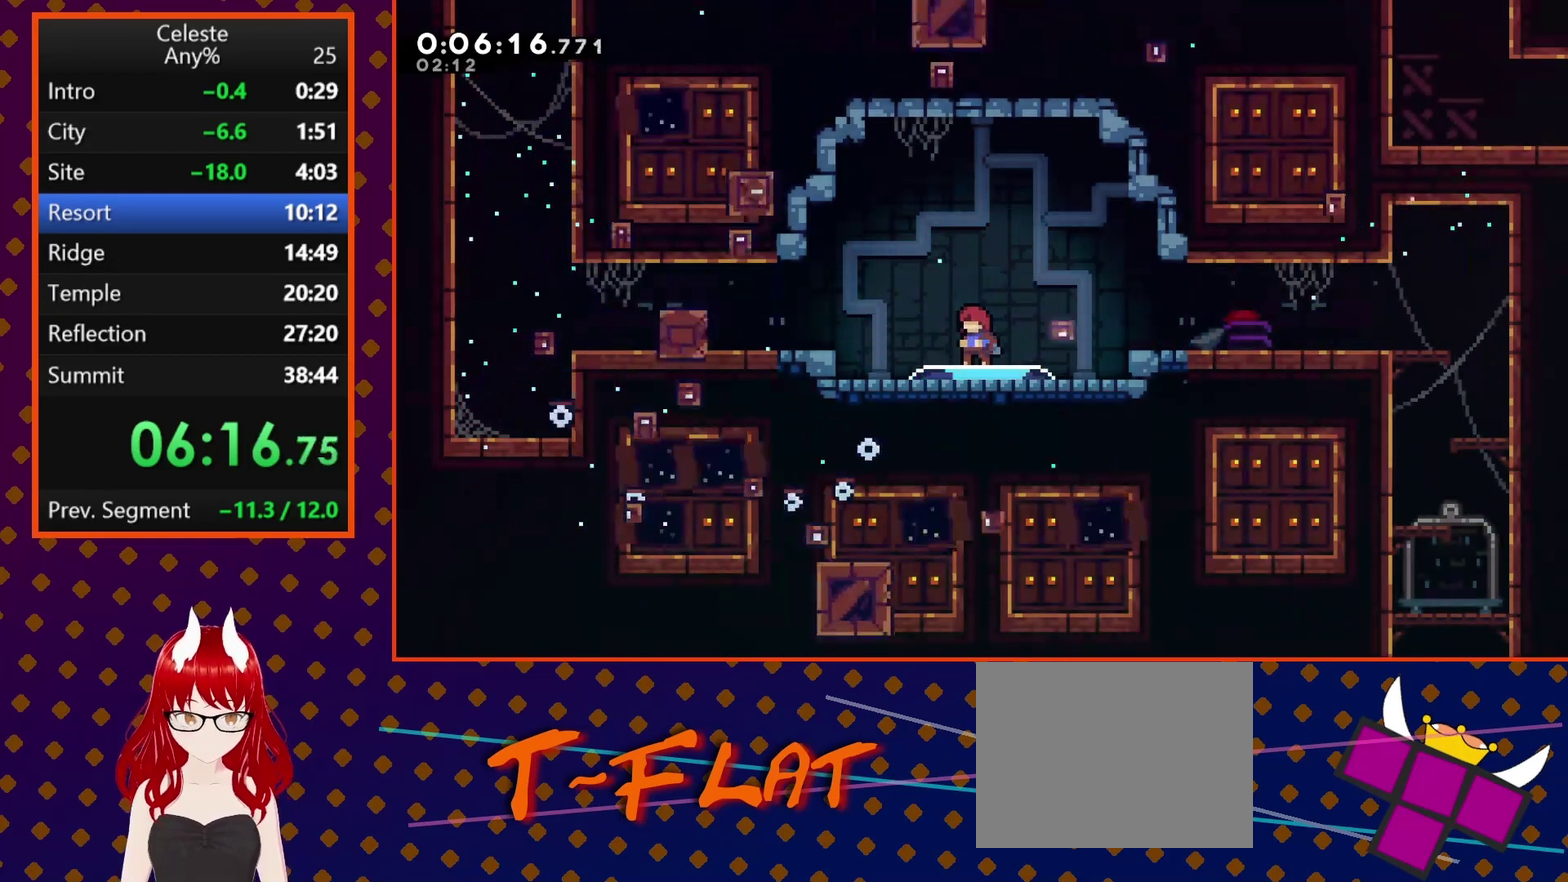
{"buttons": ["CROSS", "SQUARE", "DPAD_DOWN", "DPAD_LEFT"], "left_stick": "center", "events": [[300, "DPAD_DOWN", "down"], [400, "DPAD_LEFT", "down"], [467, "CROSS", "down"], [467, "SQUARE", "down"]]}
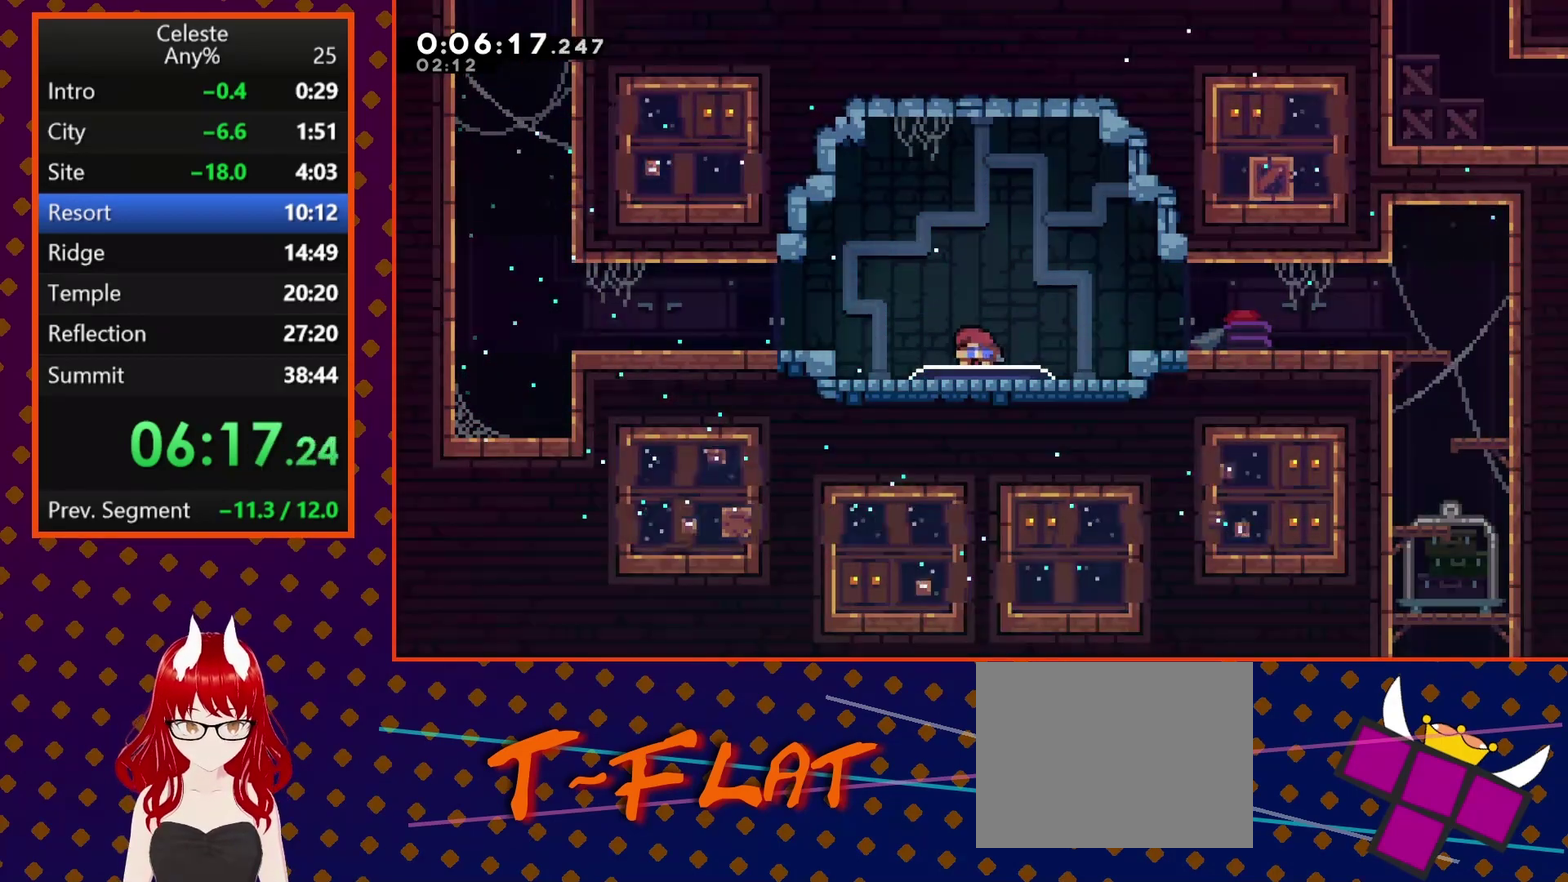
{"buttons": ["CROSS", "DPAD_LEFT"], "left_stick": "center", "events": [[200, "CROSS", "up"], [200, "SQUARE", "up"], [233, "DPAD_DOWN", "up"], [400, "CROSS", "down"]]}
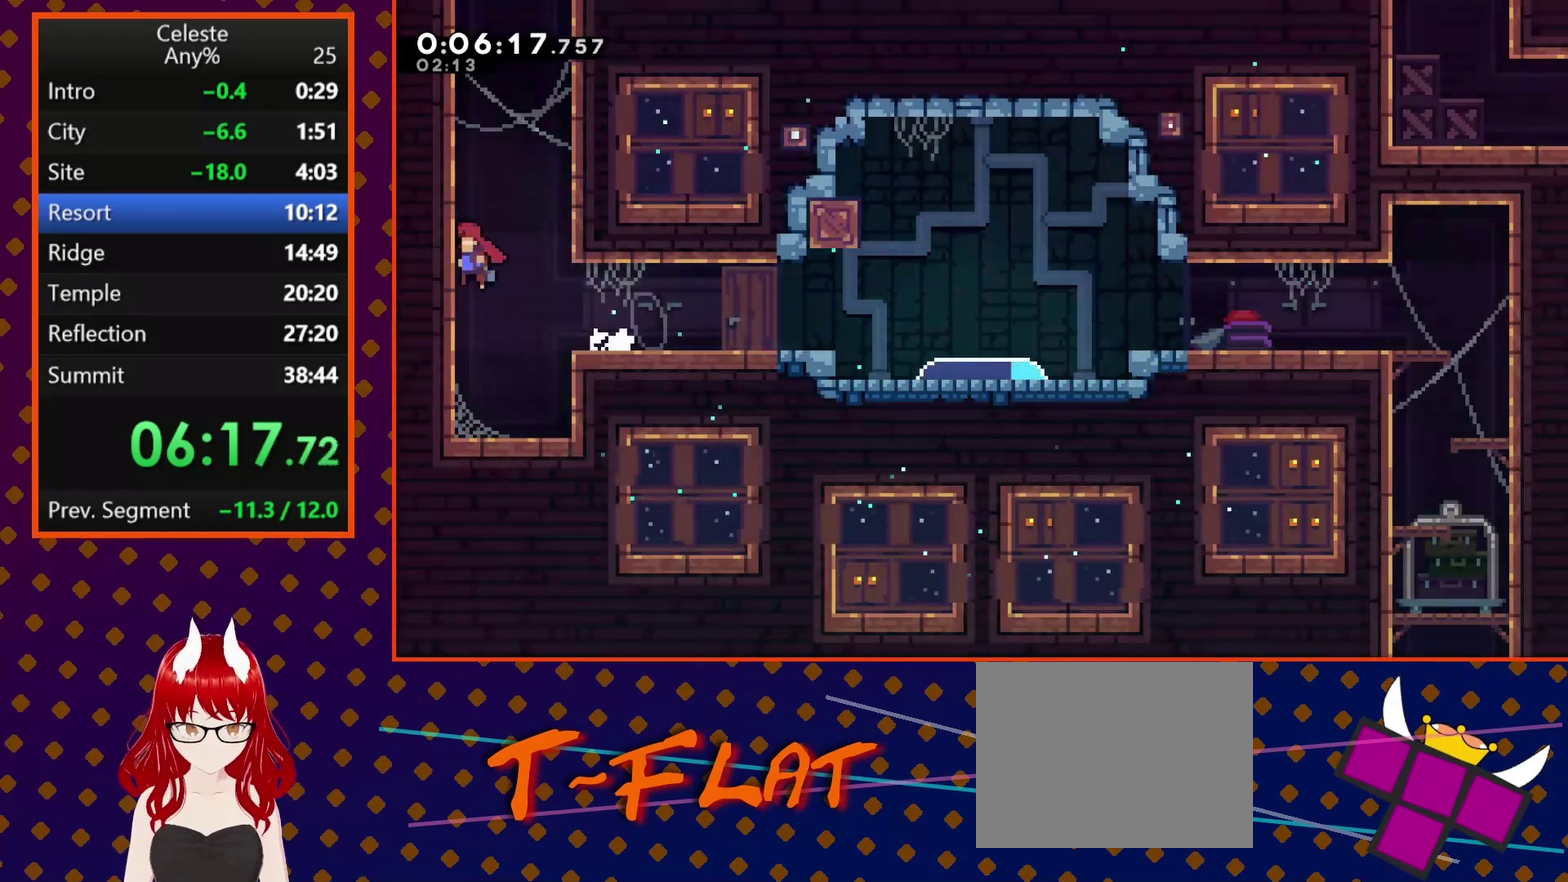
{"buttons": ["CROSS"], "left_stick": "center", "events": [[33, "DPAD_UP", "down"], [67, "CROSS", "up"], [67, "DPAD_LEFT", "up"], [133, "SQUARE", "down"], [300, "SQUARE", "up"], [367, "DPAD_RIGHT", "down"], [400, "CROSS", "down"], [433, "DPAD_UP", "up"], [500, "DPAD_RIGHT", "up"]]}
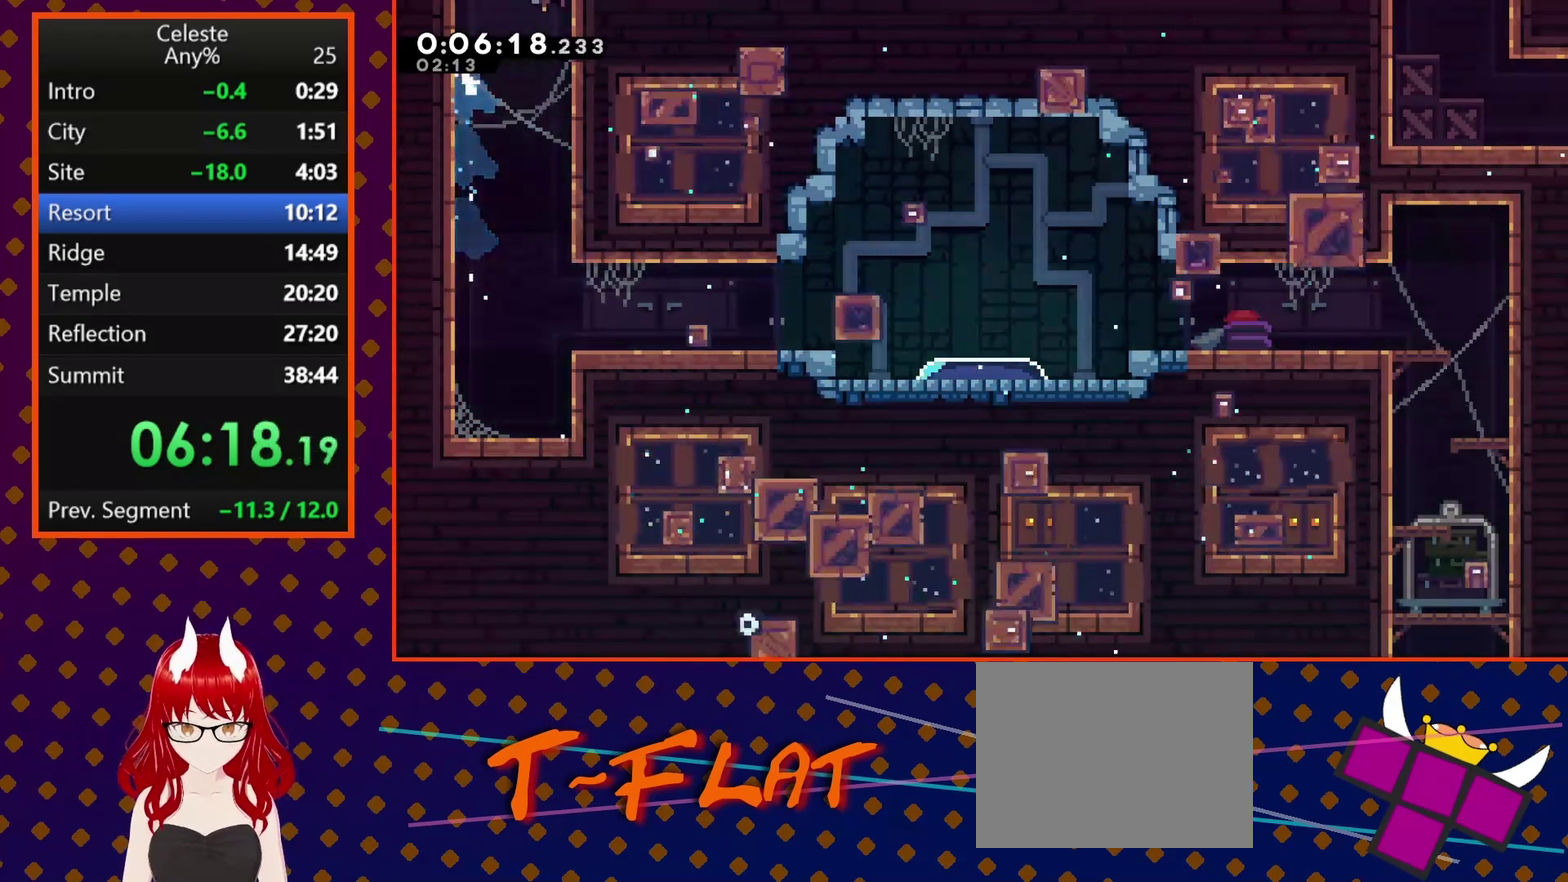
{"buttons": ["CROSS", "DPAD_LEFT"], "left_stick": "center", "events": [[167, "DPAD_LEFT", "down"]]}
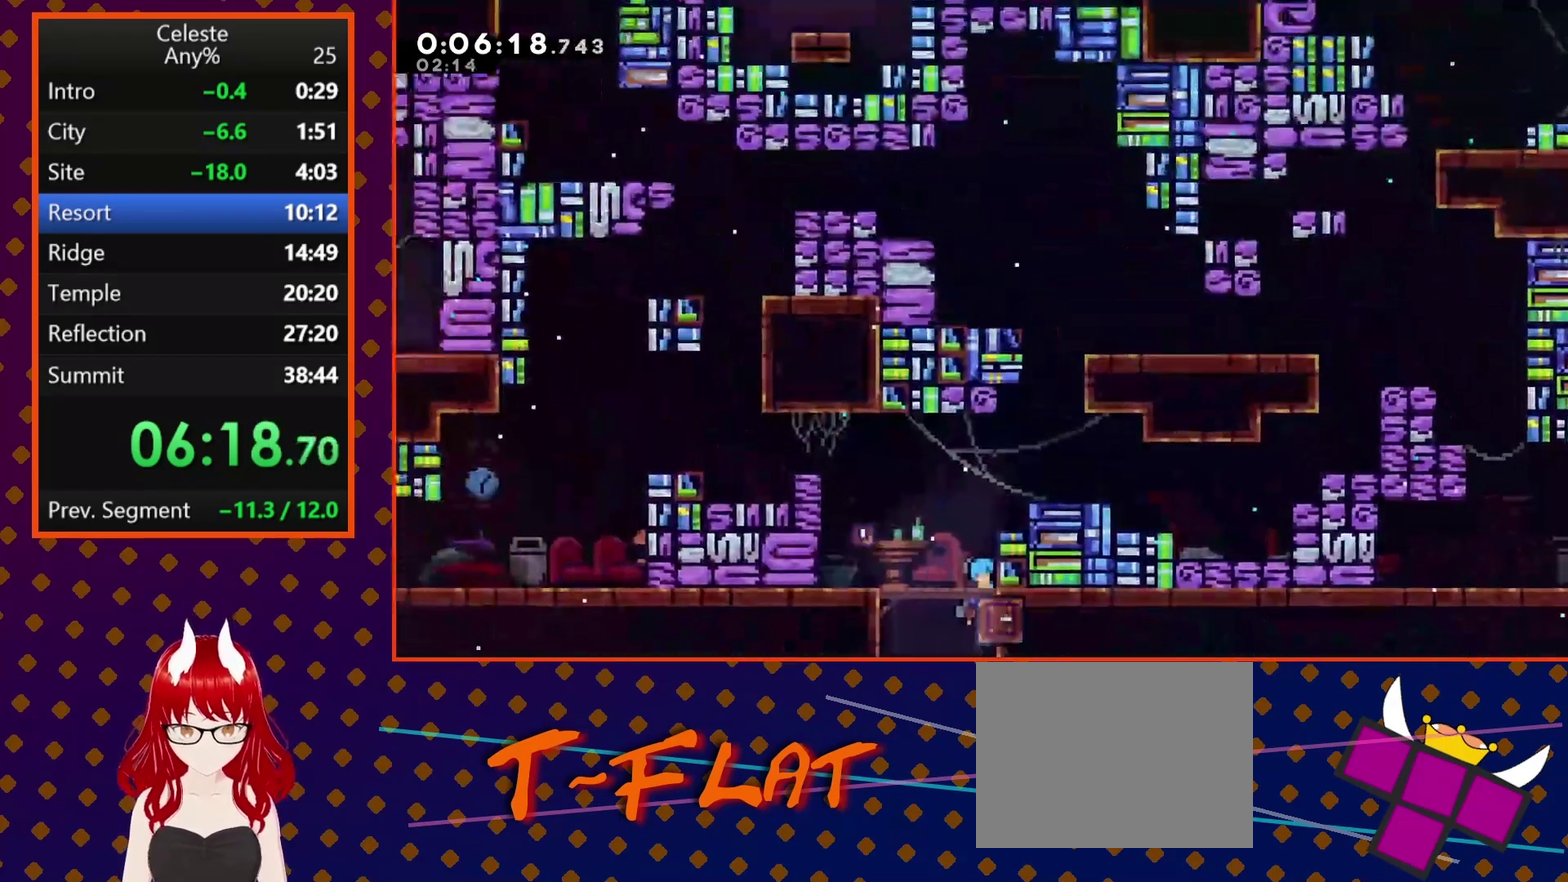
{"buttons": ["DPAD_UP", "DPAD_LEFT"], "left_stick": "center", "events": [[200, "CROSS", "up"], [467, "DPAD_UP", "down"]]}
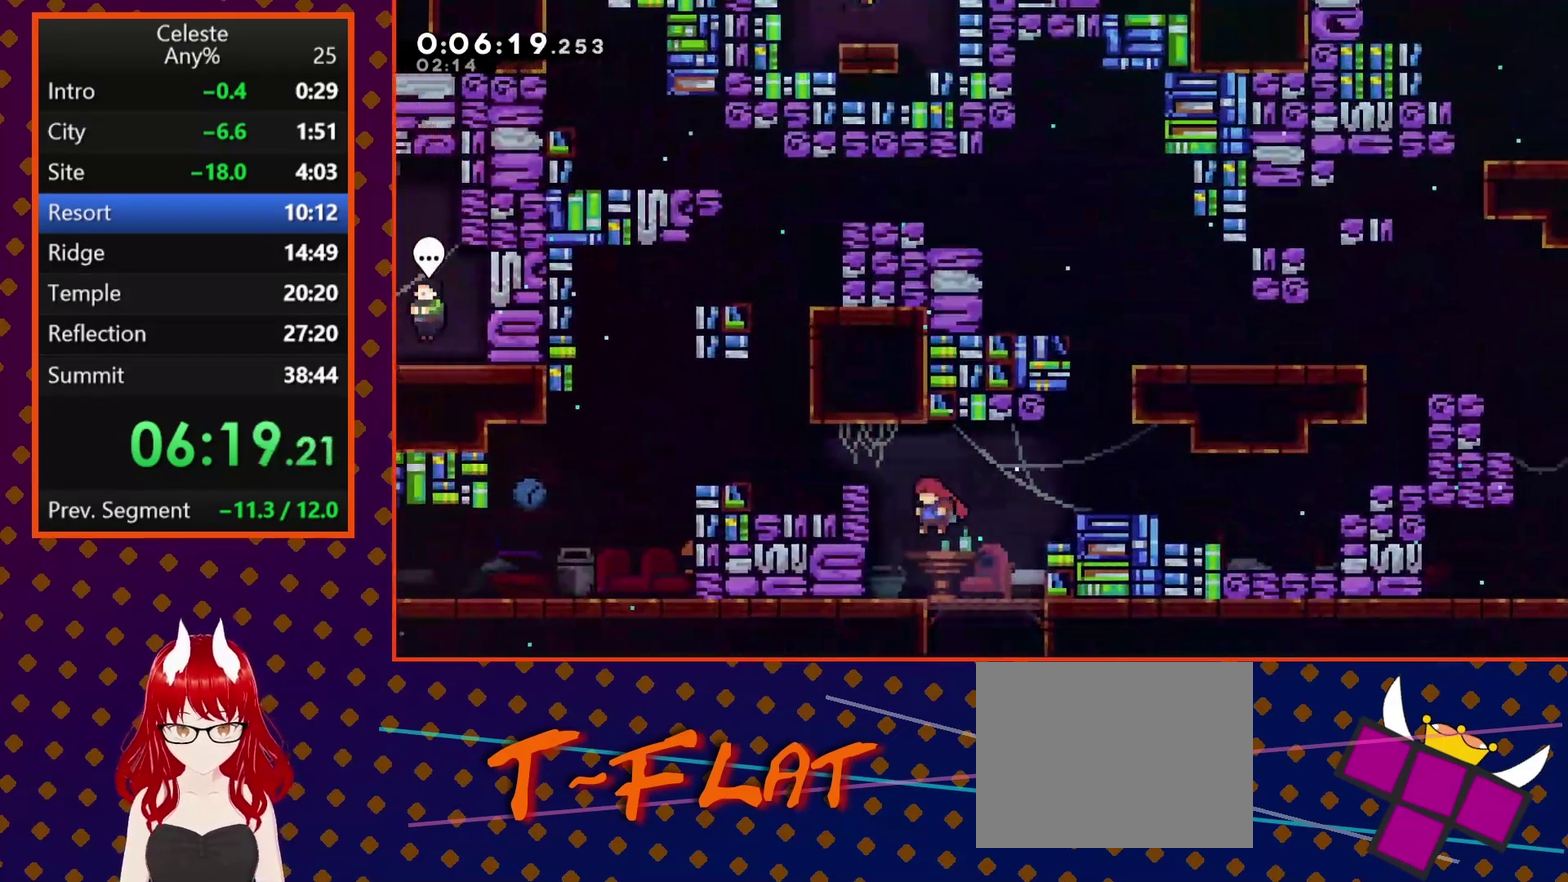
{"buttons": ["R2", "DPAD_LEFT"], "left_stick": "center", "events": [[33, "SQUARE", "down"], [133, "R2", "down"], [133, "SQUARE", "up"], [200, "CROSS", "down"], [267, "DPAD_UP", "up"], [367, "CROSS", "up"]]}
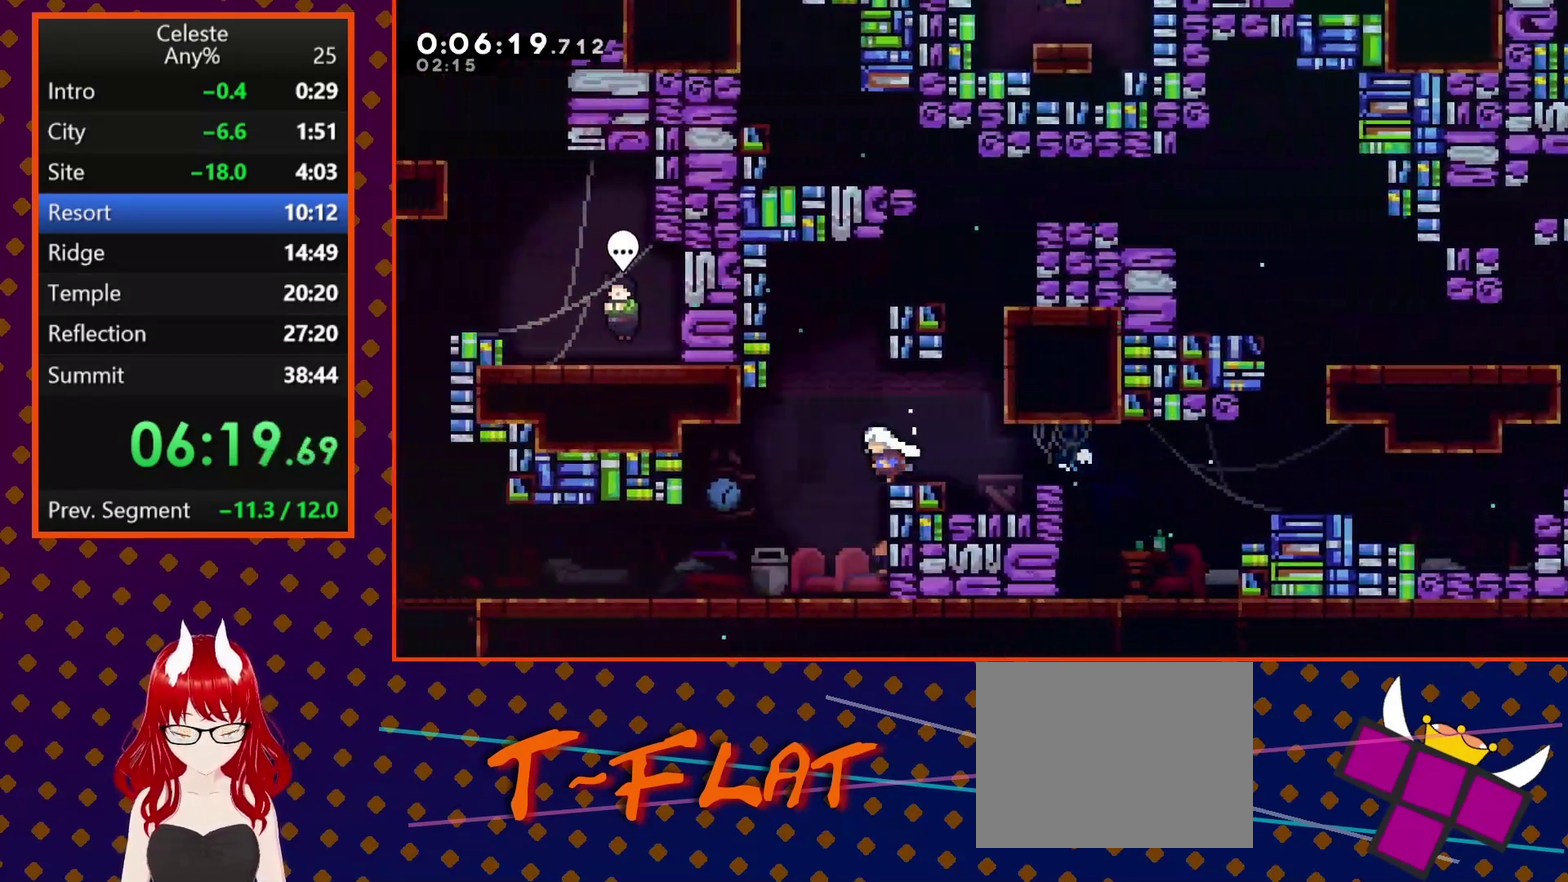
{"buttons": ["DPAD_LEFT"], "left_stick": "center", "events": [[67, "CROSS", "down"], [67, "R2", "up"], [133, "CROSS", "up"], [267, "DPAD_DOWN", "down"], [400, "SQUARE", "down"], [500, "DPAD_DOWN", "up"], [500, "SQUARE", "up"]]}
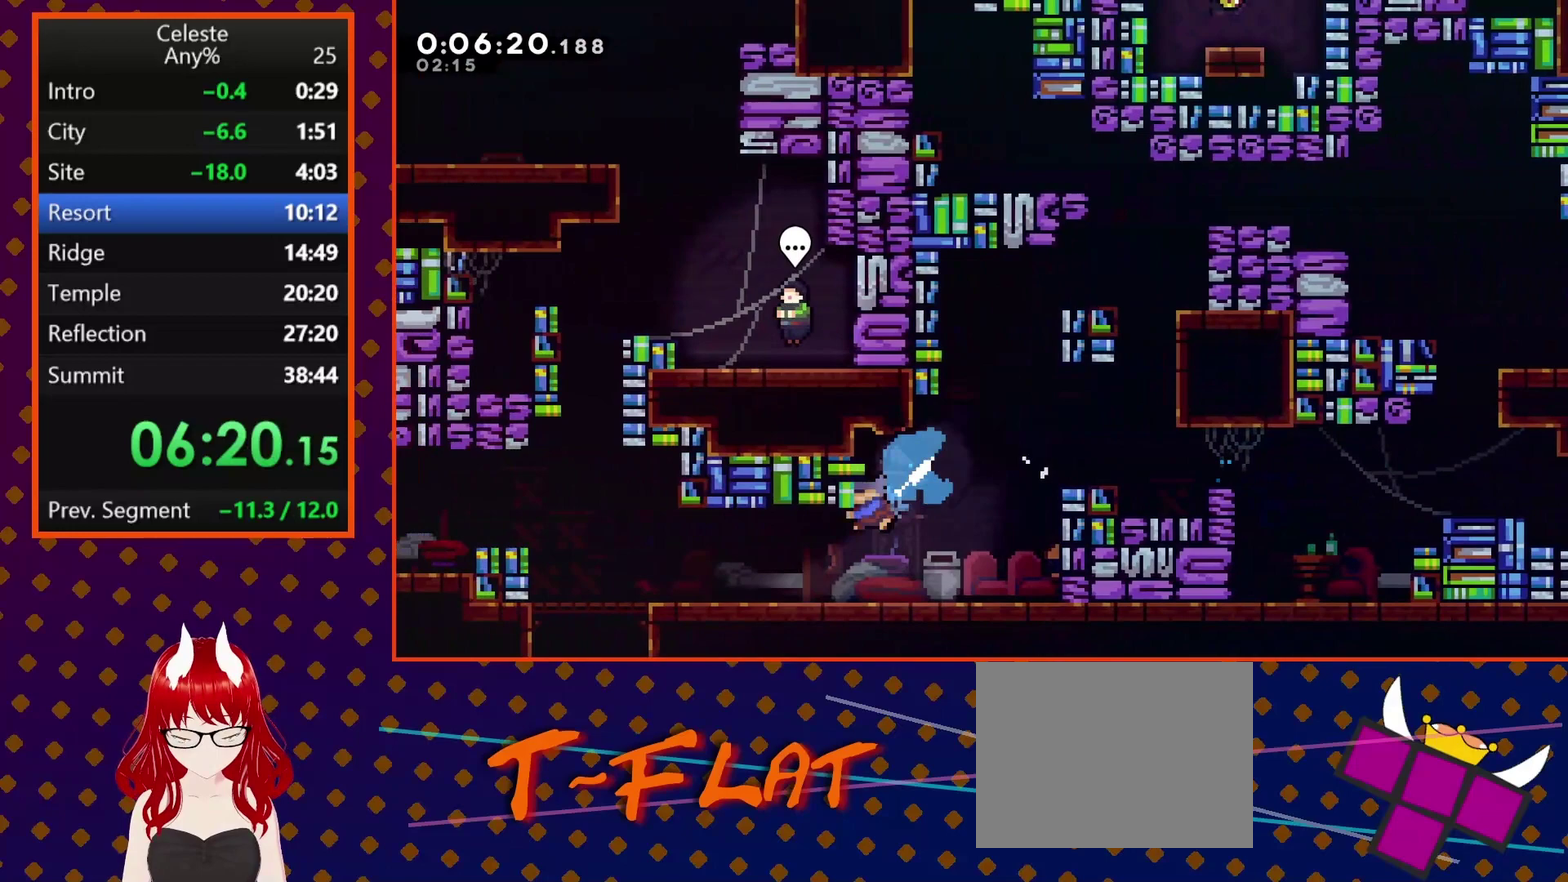
{"buttons": ["SQUARE", "DPAD_UP"], "left_stick": "center", "events": [[100, "CROSS", "down"], [333, "CROSS", "up"], [400, "DPAD_UP", "down"], [433, "DPAD_LEFT", "up"], [467, "SQUARE", "down"]]}
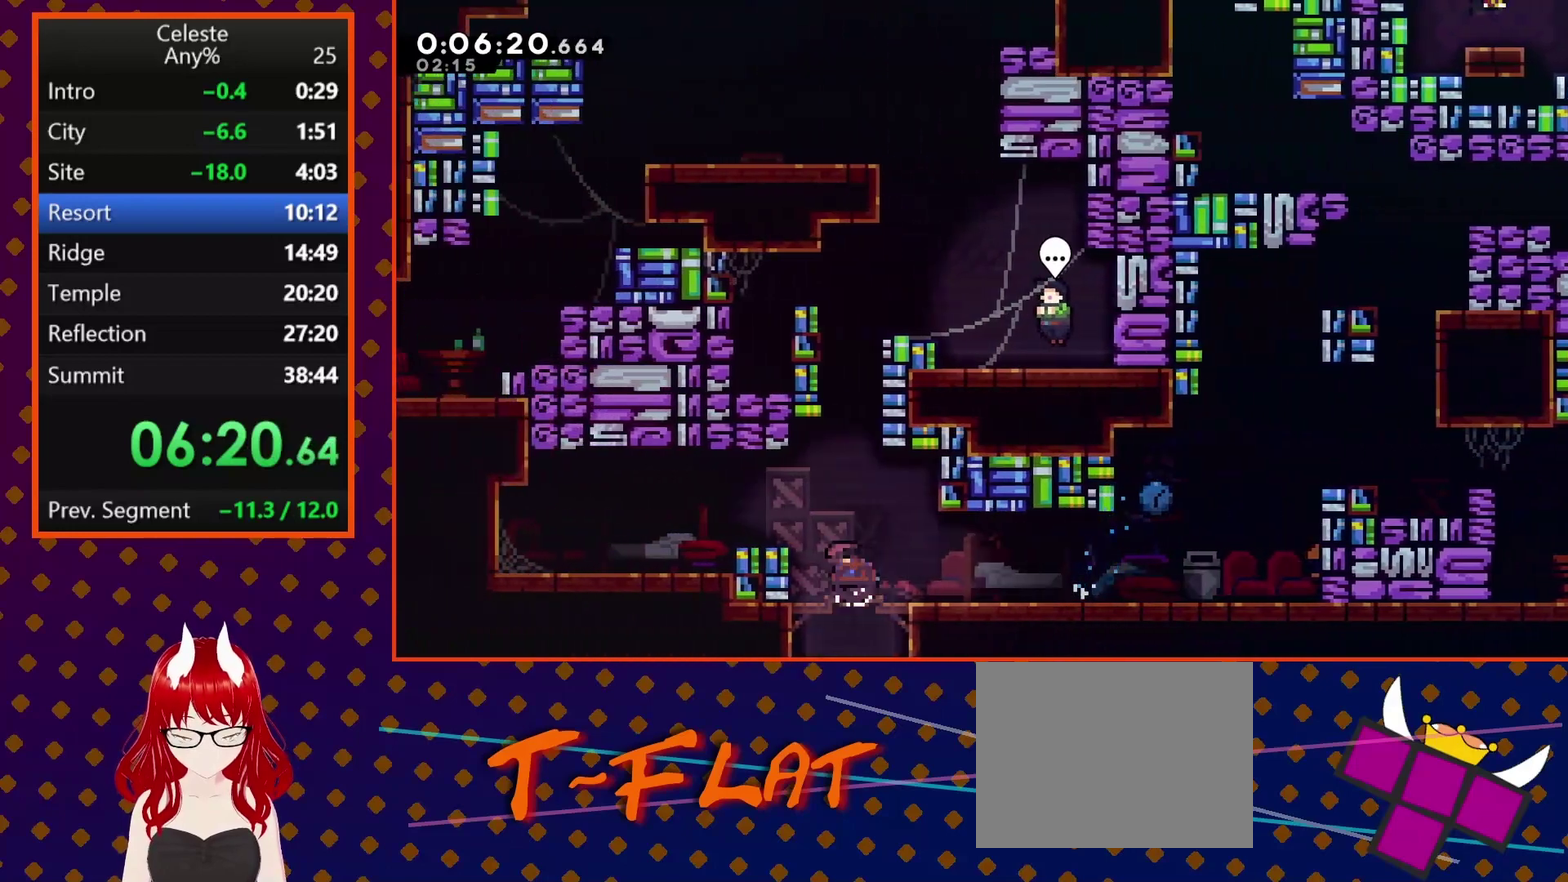
{"buttons": ["CROSS", "SQUARE", "DPAD_RIGHT"], "left_stick": "center", "events": [[233, "CROSS", "down"], [333, "DPAD_LEFT", "down"], [333, "DPAD_UP", "up"], [400, "DPAD_LEFT", "up"], [467, "DPAD_RIGHT", "down"]]}
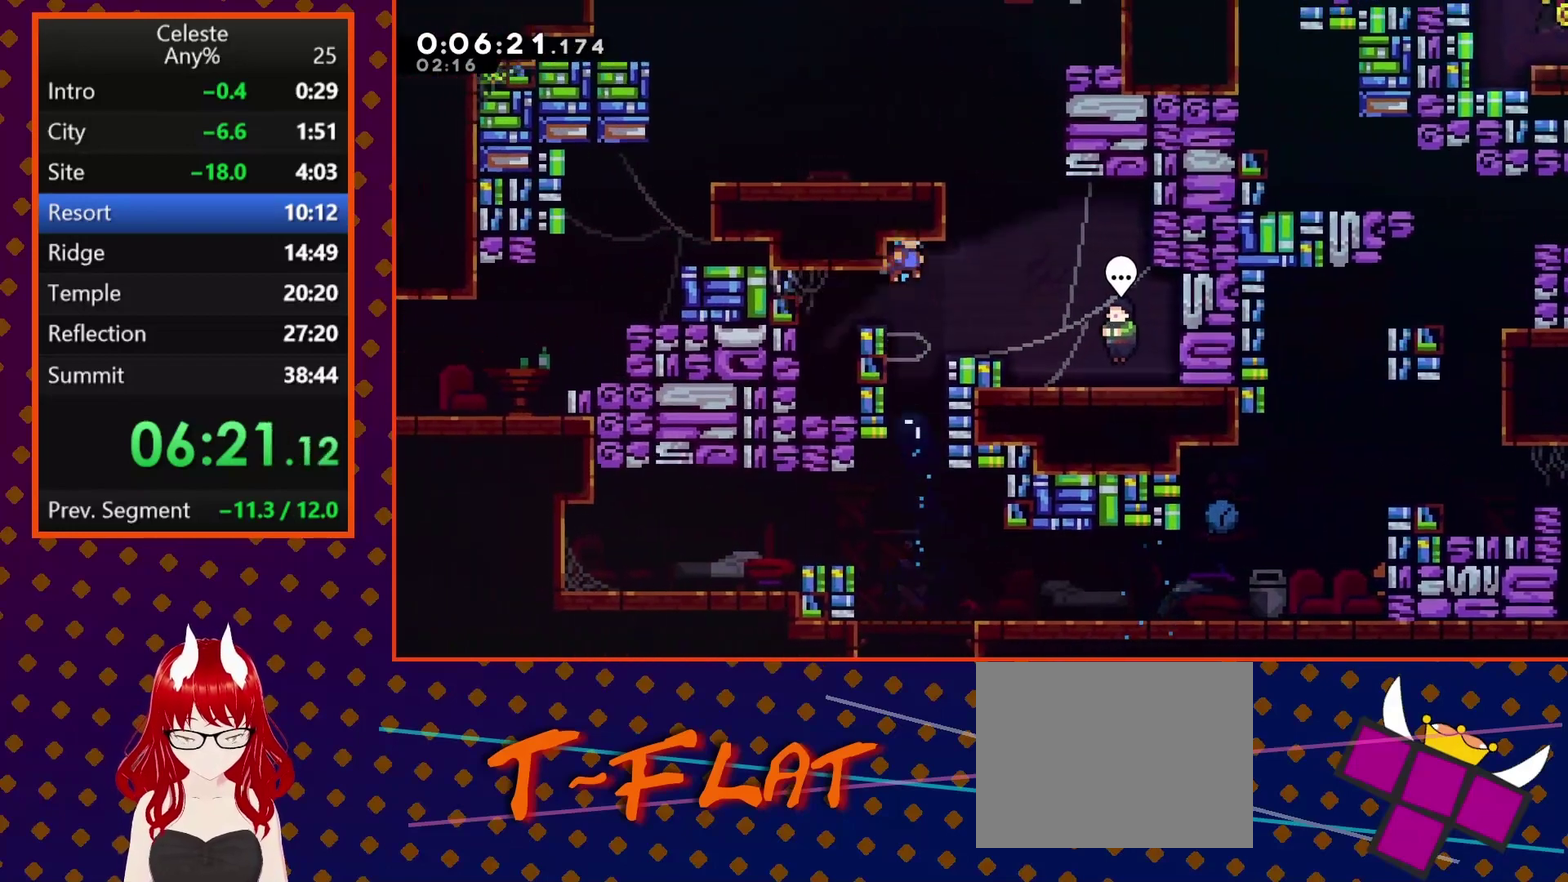
{"buttons": ["DPAD_RIGHT"], "left_stick": "center", "events": [[167, "CROSS", "up"], [233, "SQUARE", "up"]]}
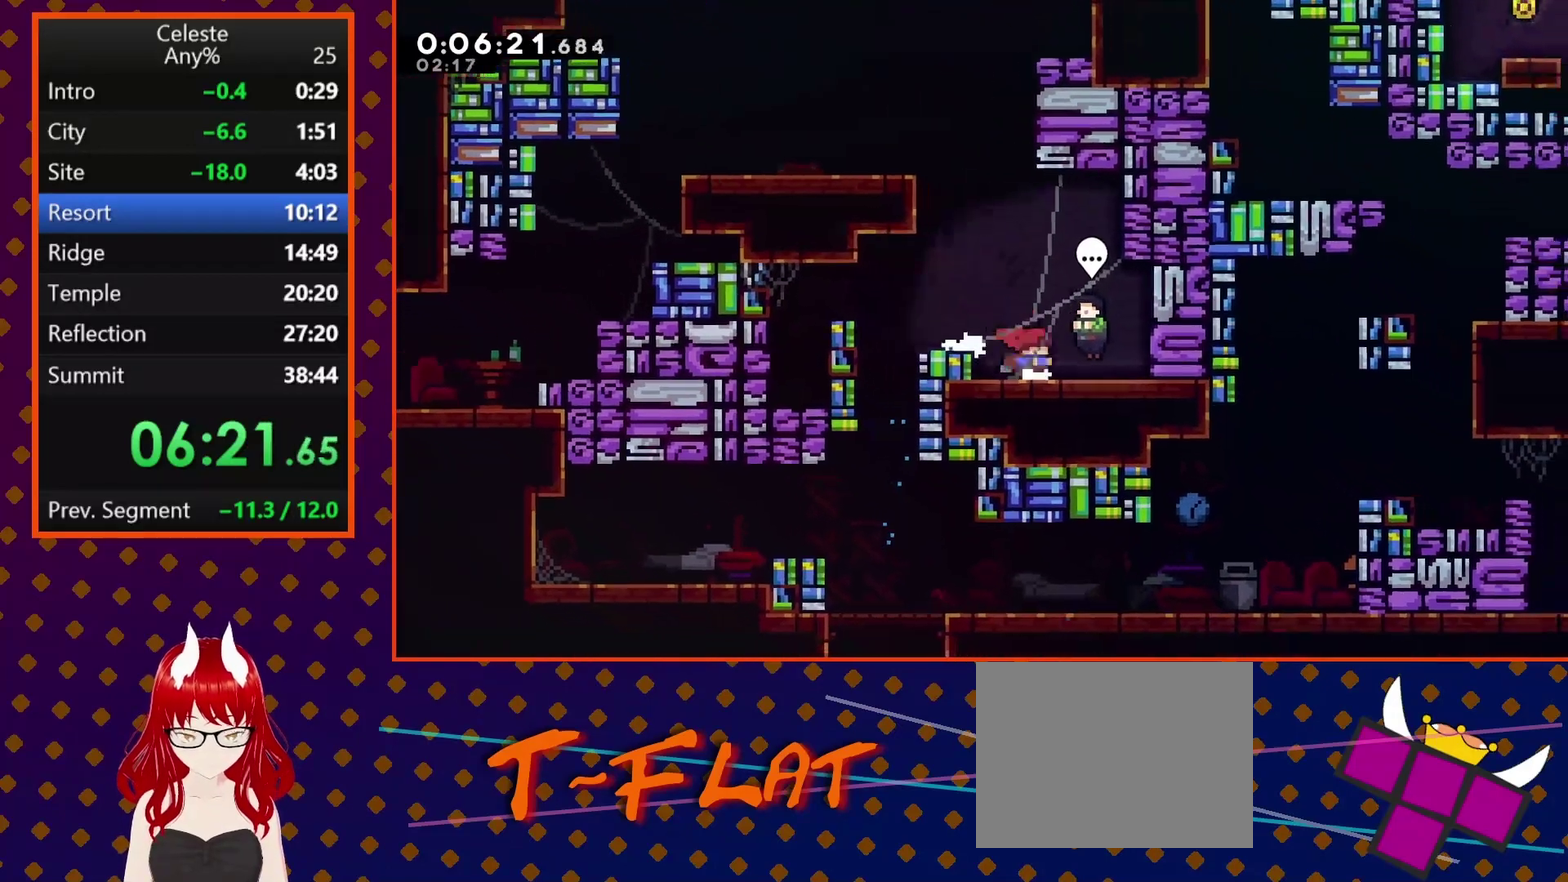
{"buttons": [], "left_stick": "center", "events": [[33, "CIRCLE", "down"], [33, "DPAD_RIGHT", "up"], [167, "CIRCLE", "up"], [333, "START", "down"], [367, "TRIANGLE", "down"], [400, "START", "up"], [467, "TRIANGLE", "up"]]}
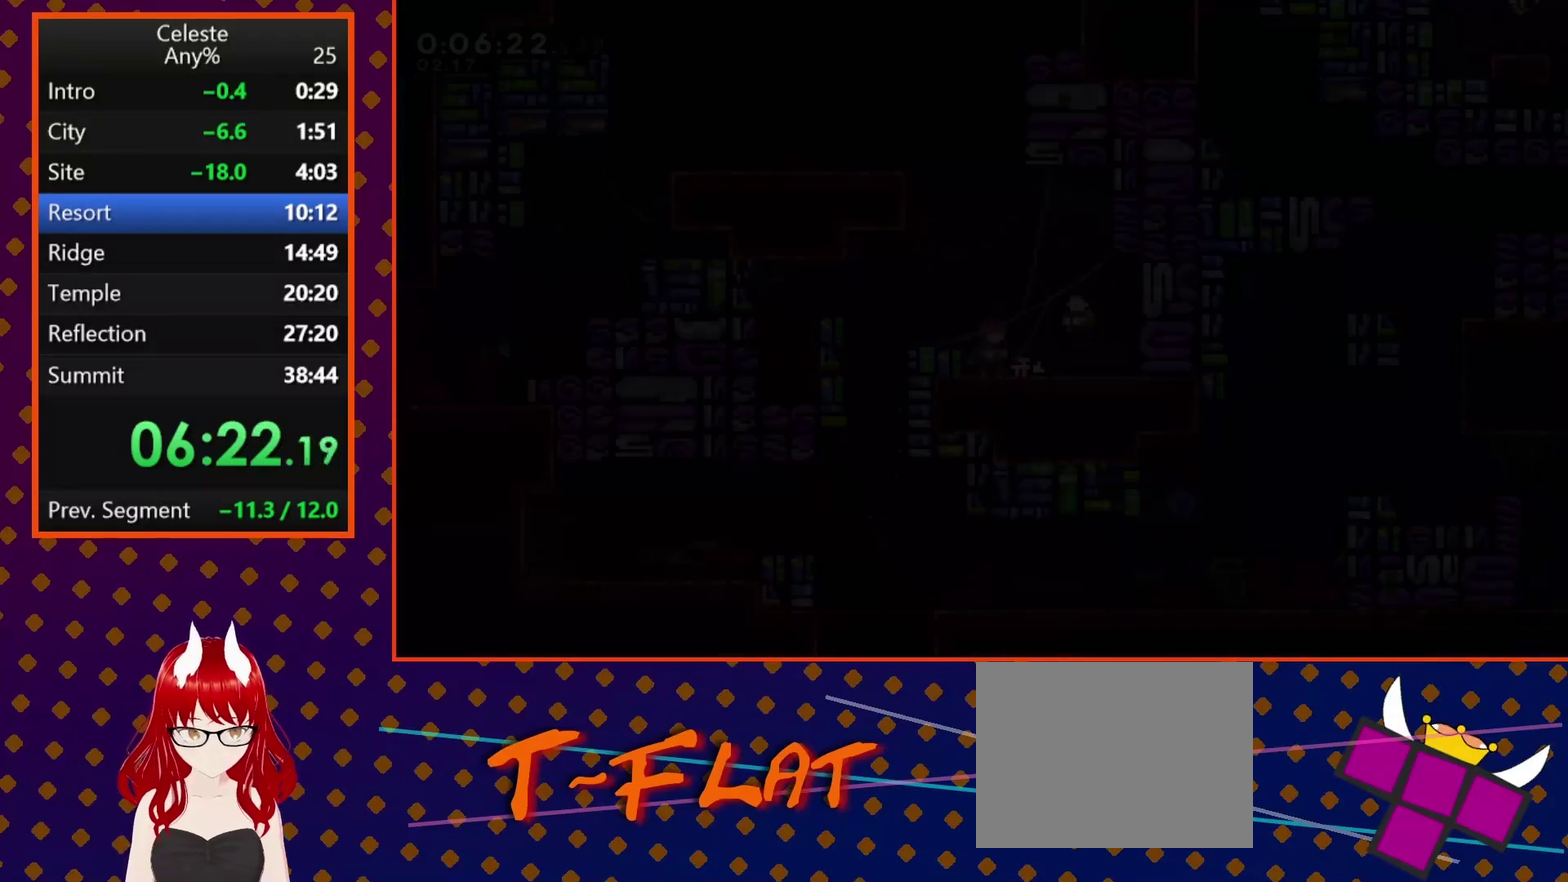
{"buttons": ["CROSS"], "left_stick": "center", "events": [[500, "CROSS", "down"]]}